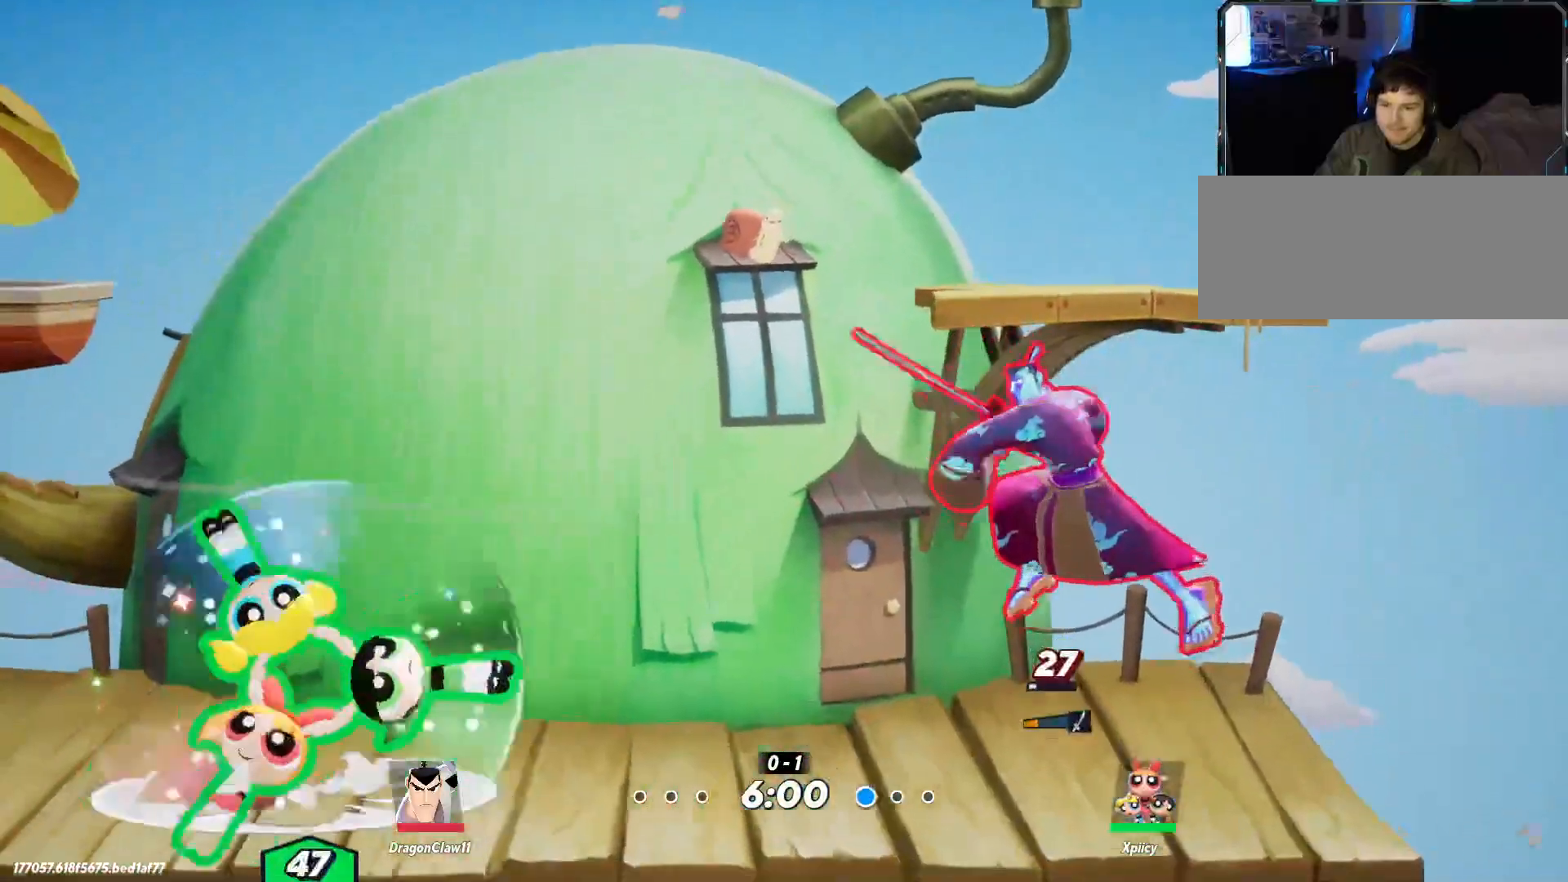
Gameplay with keyboard; each line is a JSON object with the keys held at the frame after it. "events" lists presses ("down") and releases ("up") of ".", "/", "0", "1", "2", "3", "4", "5", "6", "7", "8", "9", "a", "alt_l", "alt_r", "b", "backslash", "backspace", "c", "caps_lock", "comma", "ctrl_l", "ctrl_r", "d", "e", "equals", "f", "g", "h", "i", "j", "k", "l", "lbracket", "m", "minus", "n", "o", "p", "q", "quote", "r", "rbracket", "return", "s", "semicolon", "shift_l", "shift_r", "space", "super", "t", "tab", "tilde", "u", "v", "w", "x", "y" and "z" between this image and that frame as [ms after this image, input, new state], when the widget could be followed in between. No other keys are recorded. Mouse input is not recorded.
{"keys": ["d"], "events": [[50, "a", "down"], [50, "d", "up"], [333, "a", "up"], [333, "d", "down"]]}
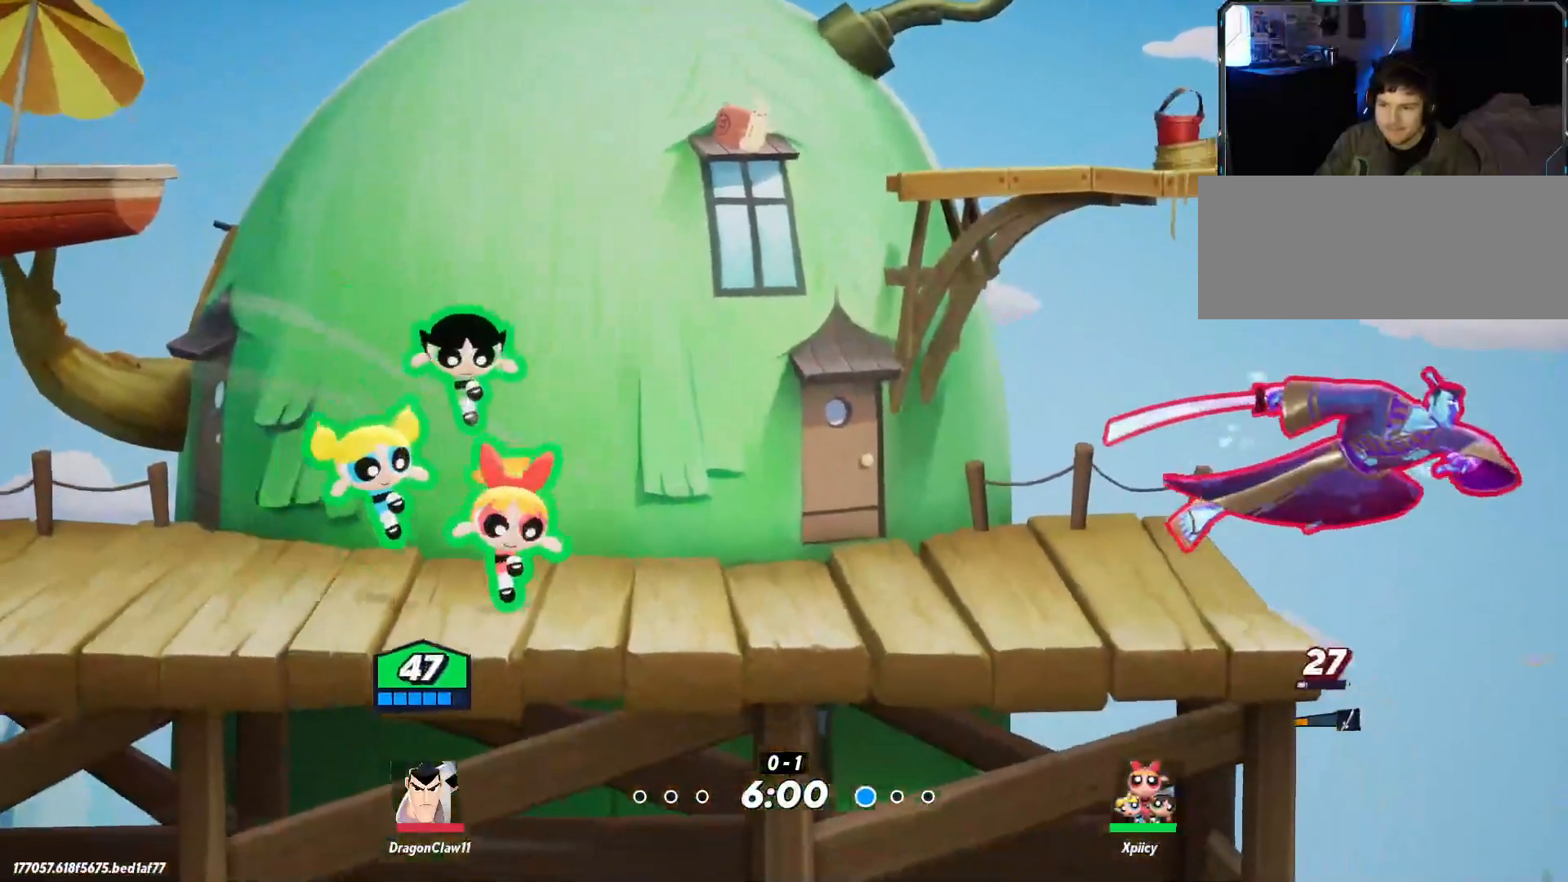
{"keys": ["d"], "events": [[150, "space", "down"], [283, "space", "up"], [333, "semicolon", "down"], [433, "semicolon", "up"]]}
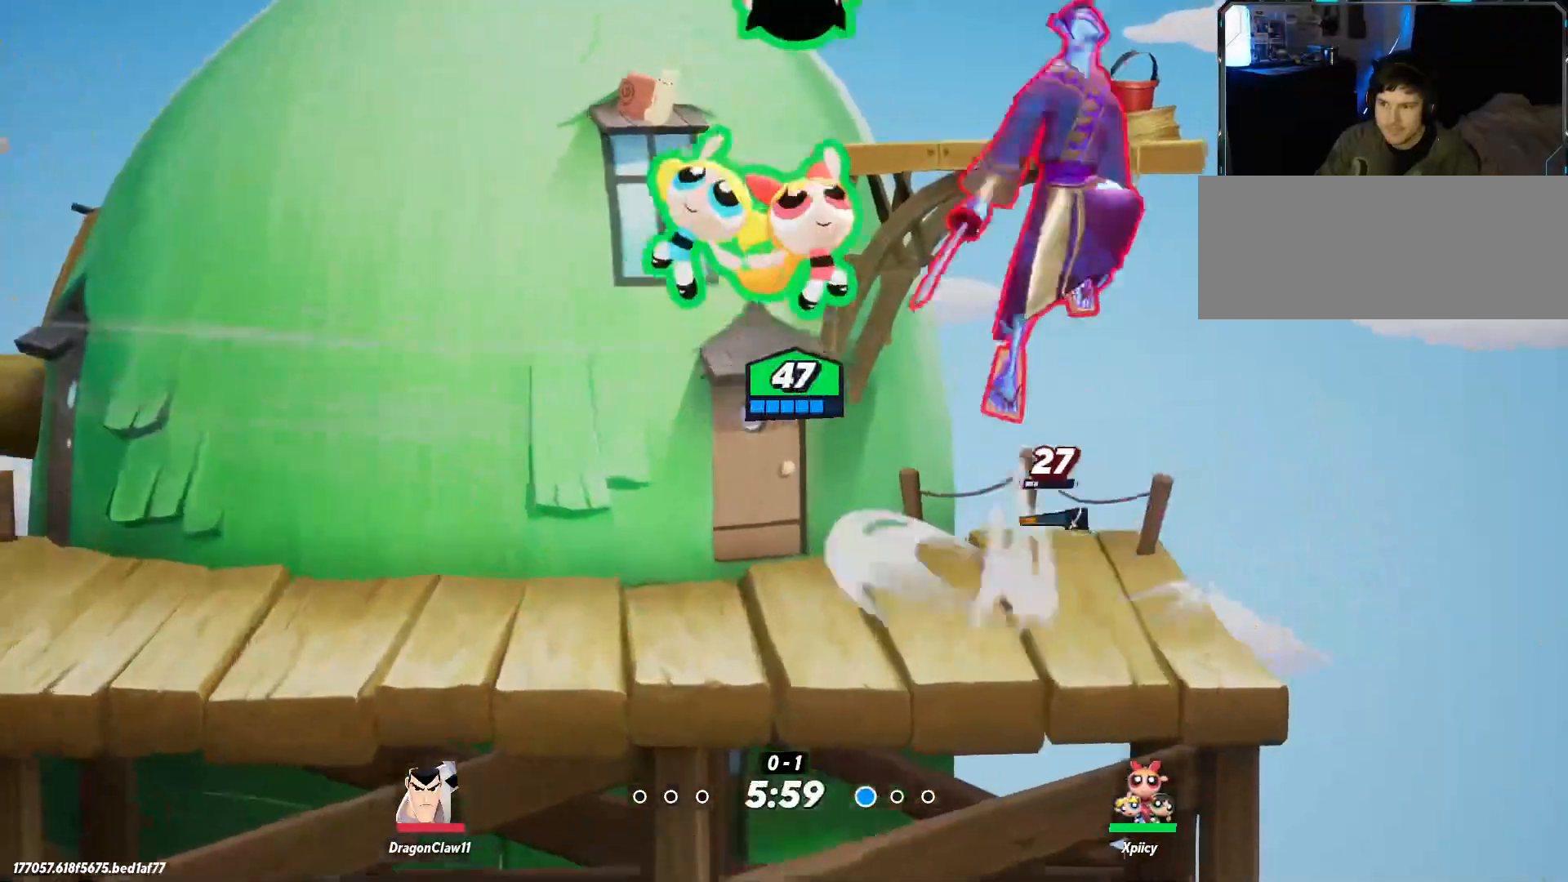
{"keys": ["a"], "events": [[17, "d", "up"], [67, "a", "down"]]}
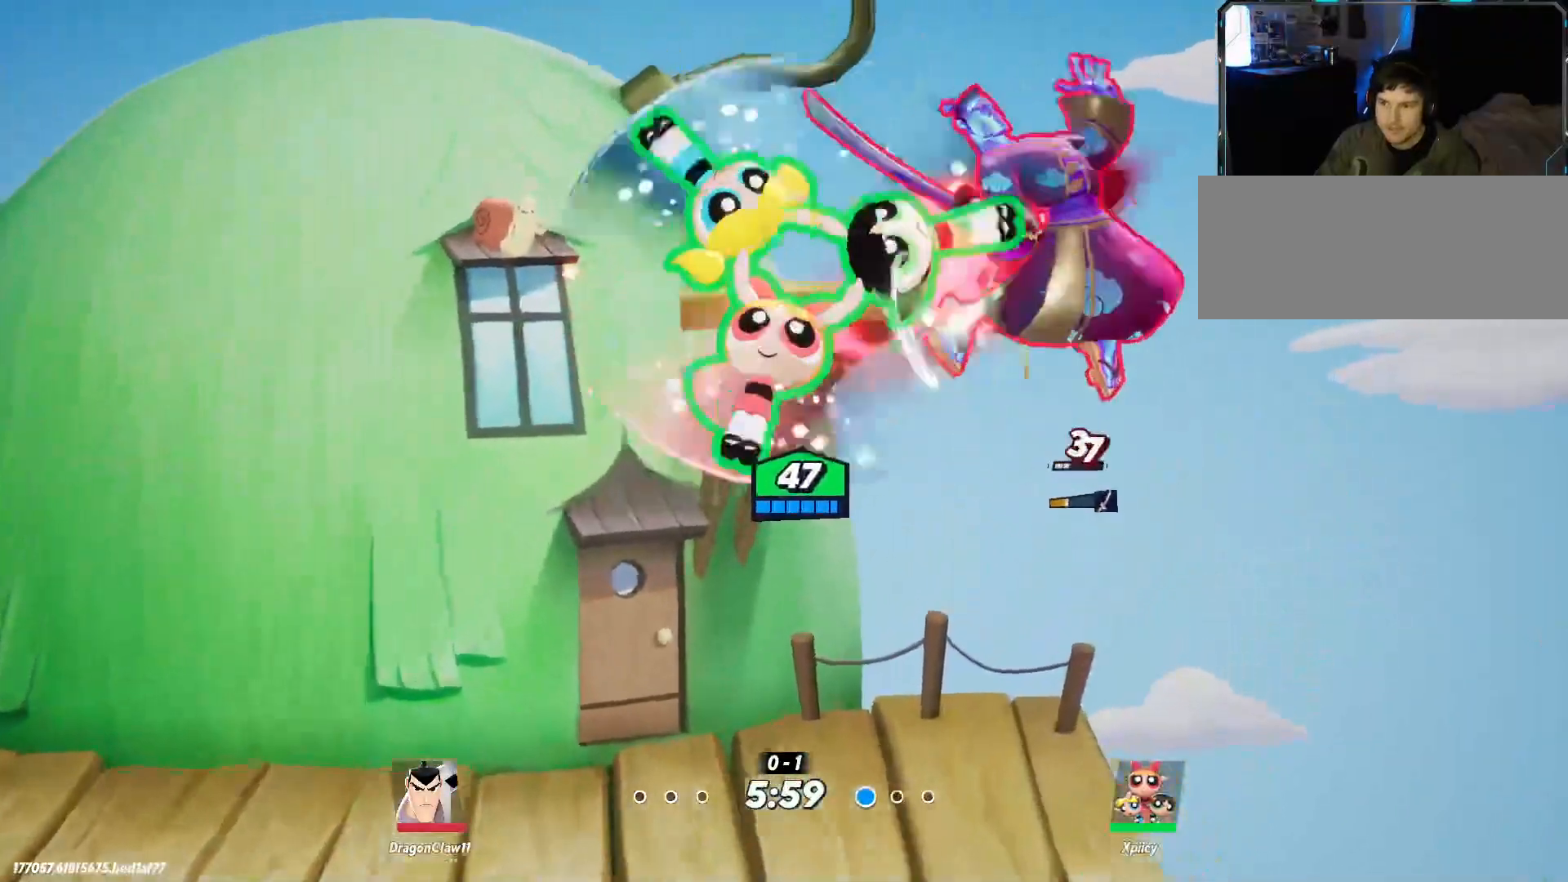
{"keys": ["d", "s"], "events": [[117, "s", "down"], [250, "a", "up"], [250, "d", "down"]]}
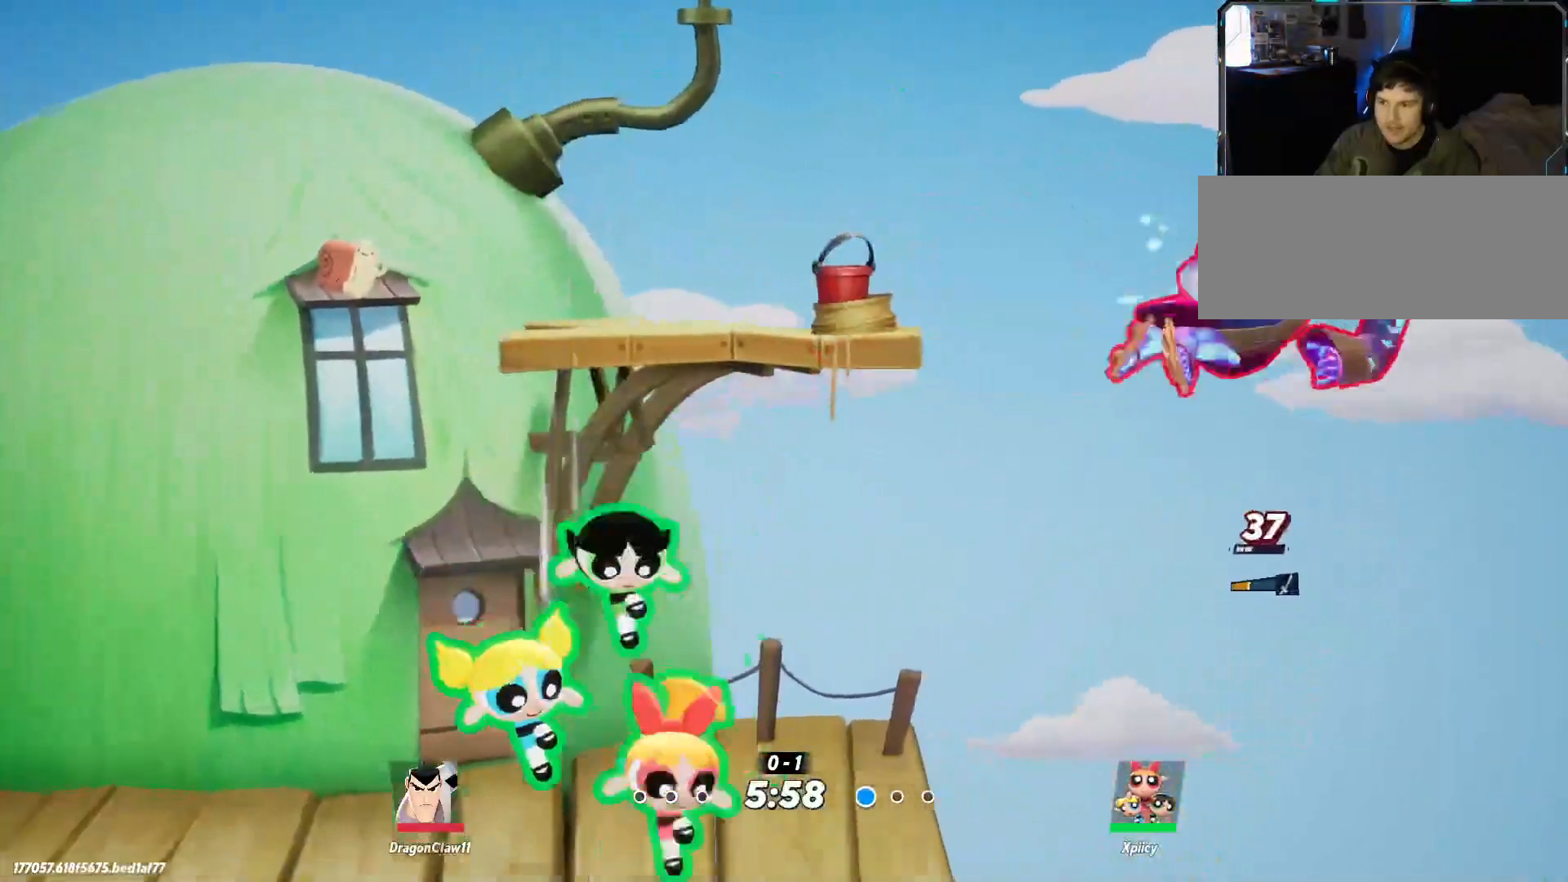
{"keys": ["a"], "events": [[33, "return", "down"], [33, "s", "up"], [167, "return", "up"], [350, "a", "down"], [350, "d", "up"]]}
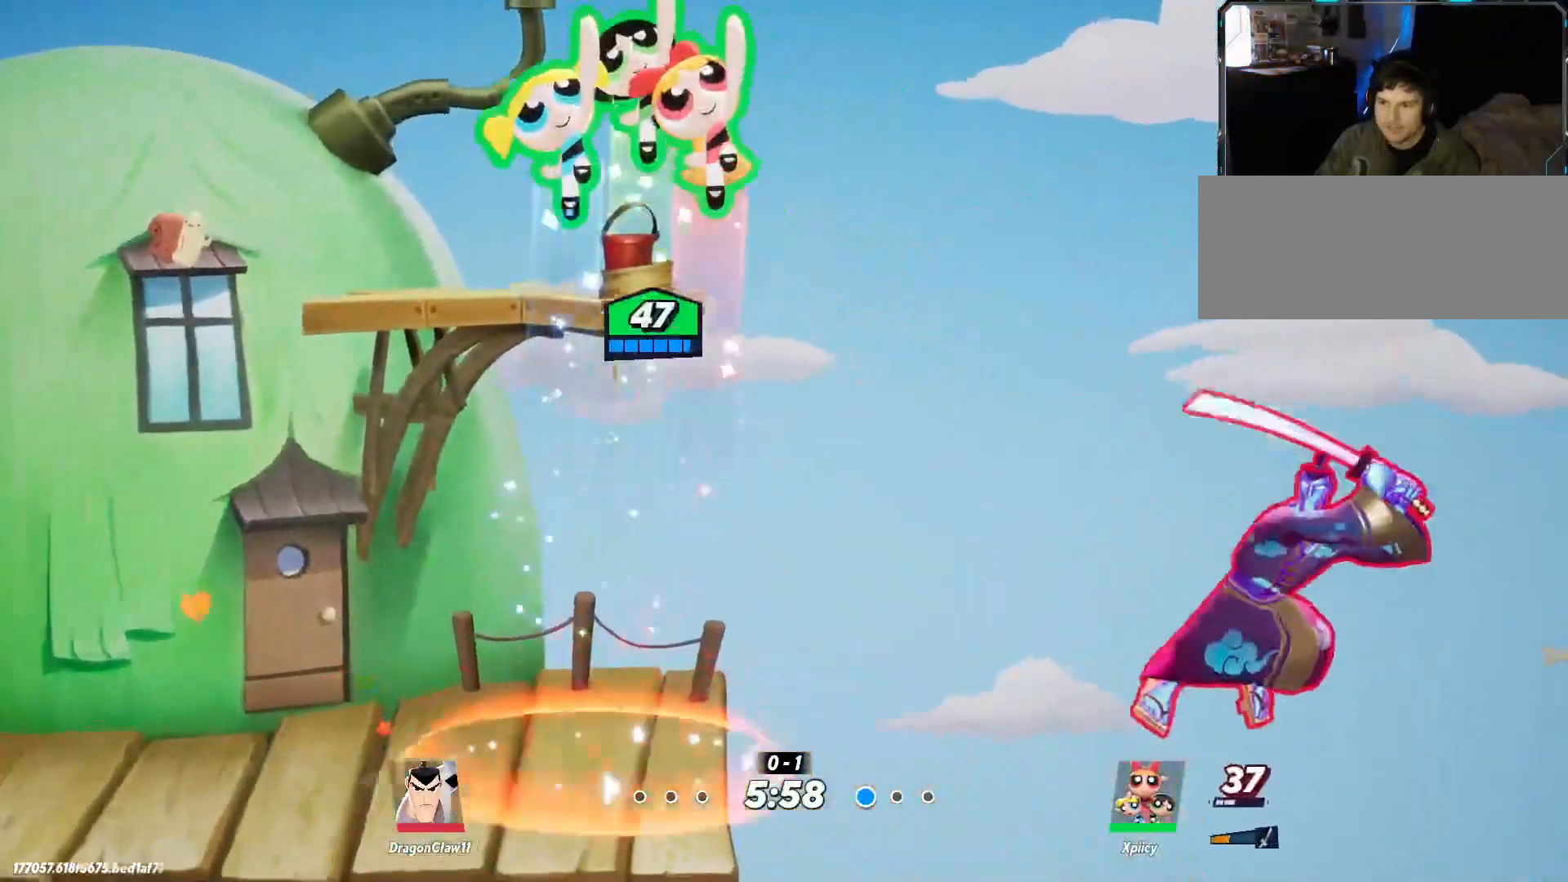
{"keys": ["d"], "events": [[267, "space", "down"], [317, "a", "up"], [417, "space", "up"], [450, "d", "down"]]}
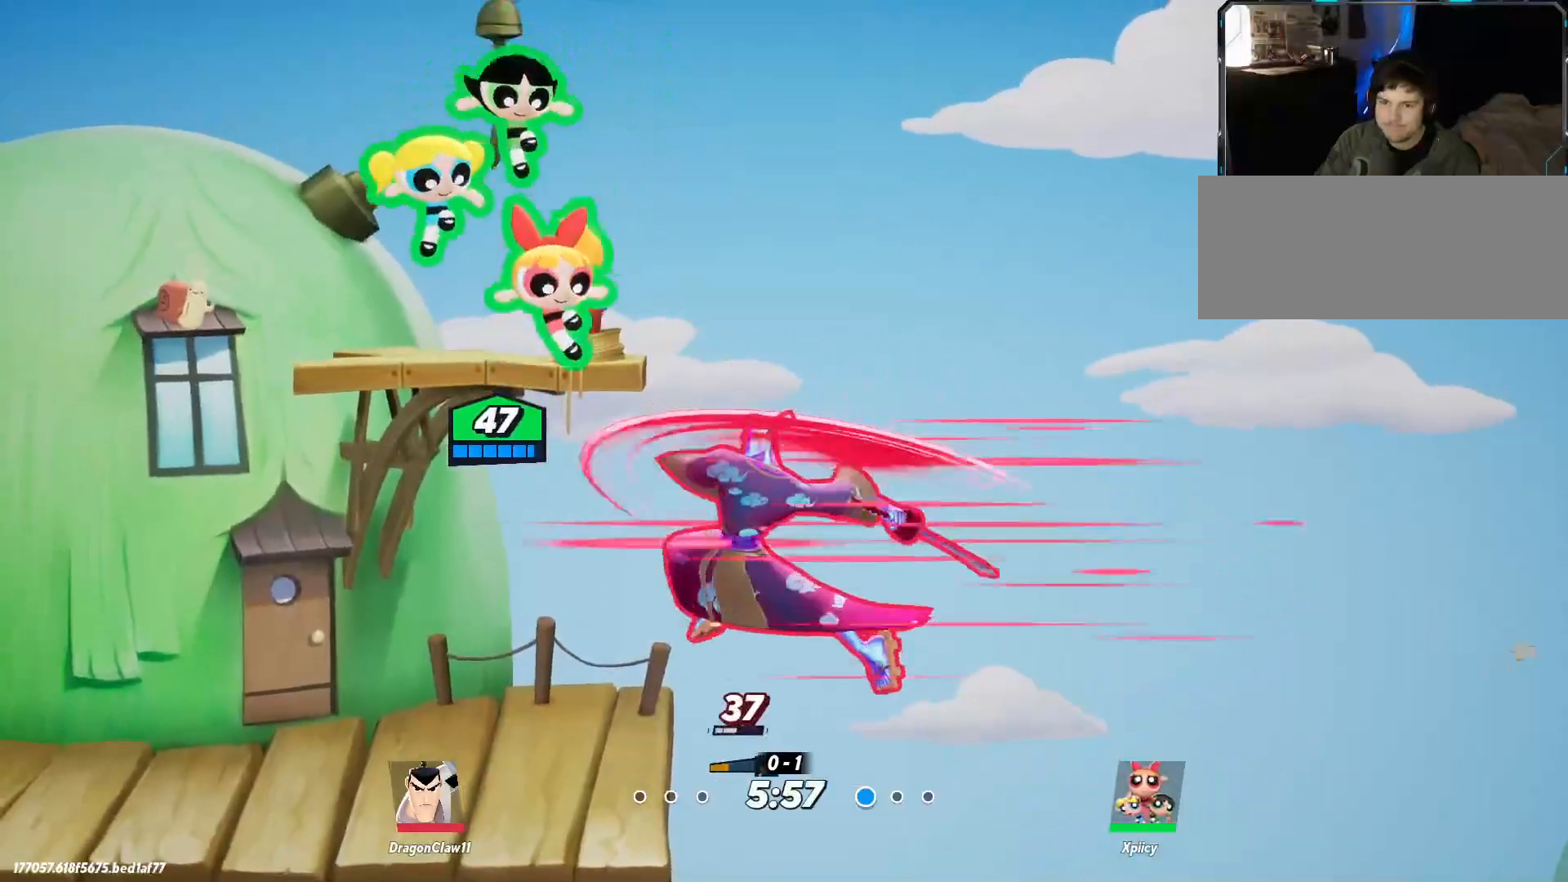
{"keys": ["a", "s"], "events": [[133, "s", "down"], [283, "p", "down"], [367, "a", "down"], [417, "d", "up"], [467, "p", "up"]]}
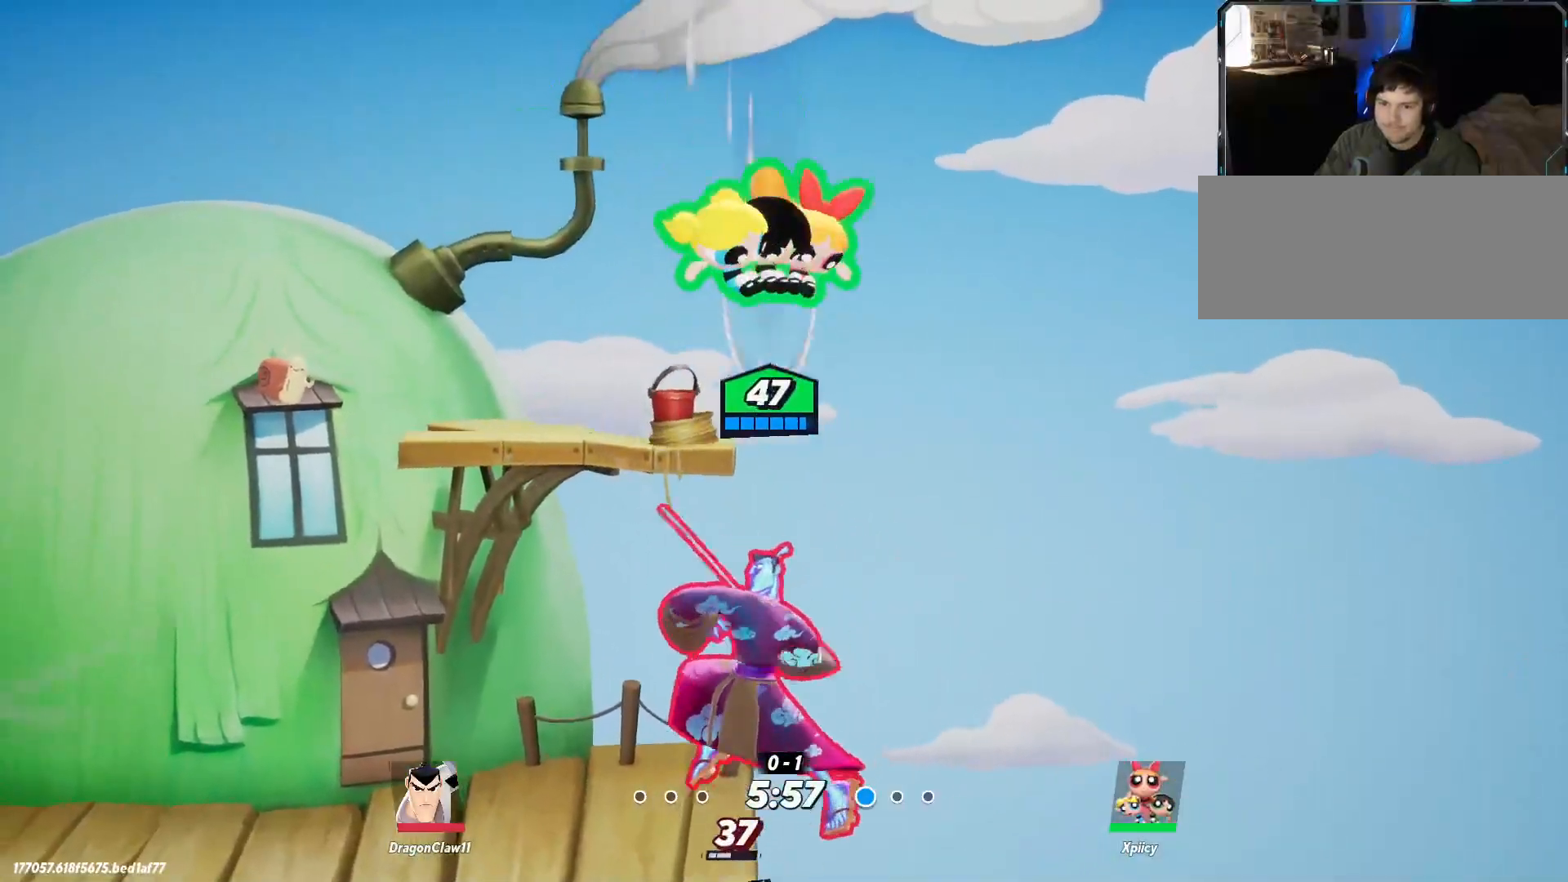
{"keys": ["a", "s"], "events": []}
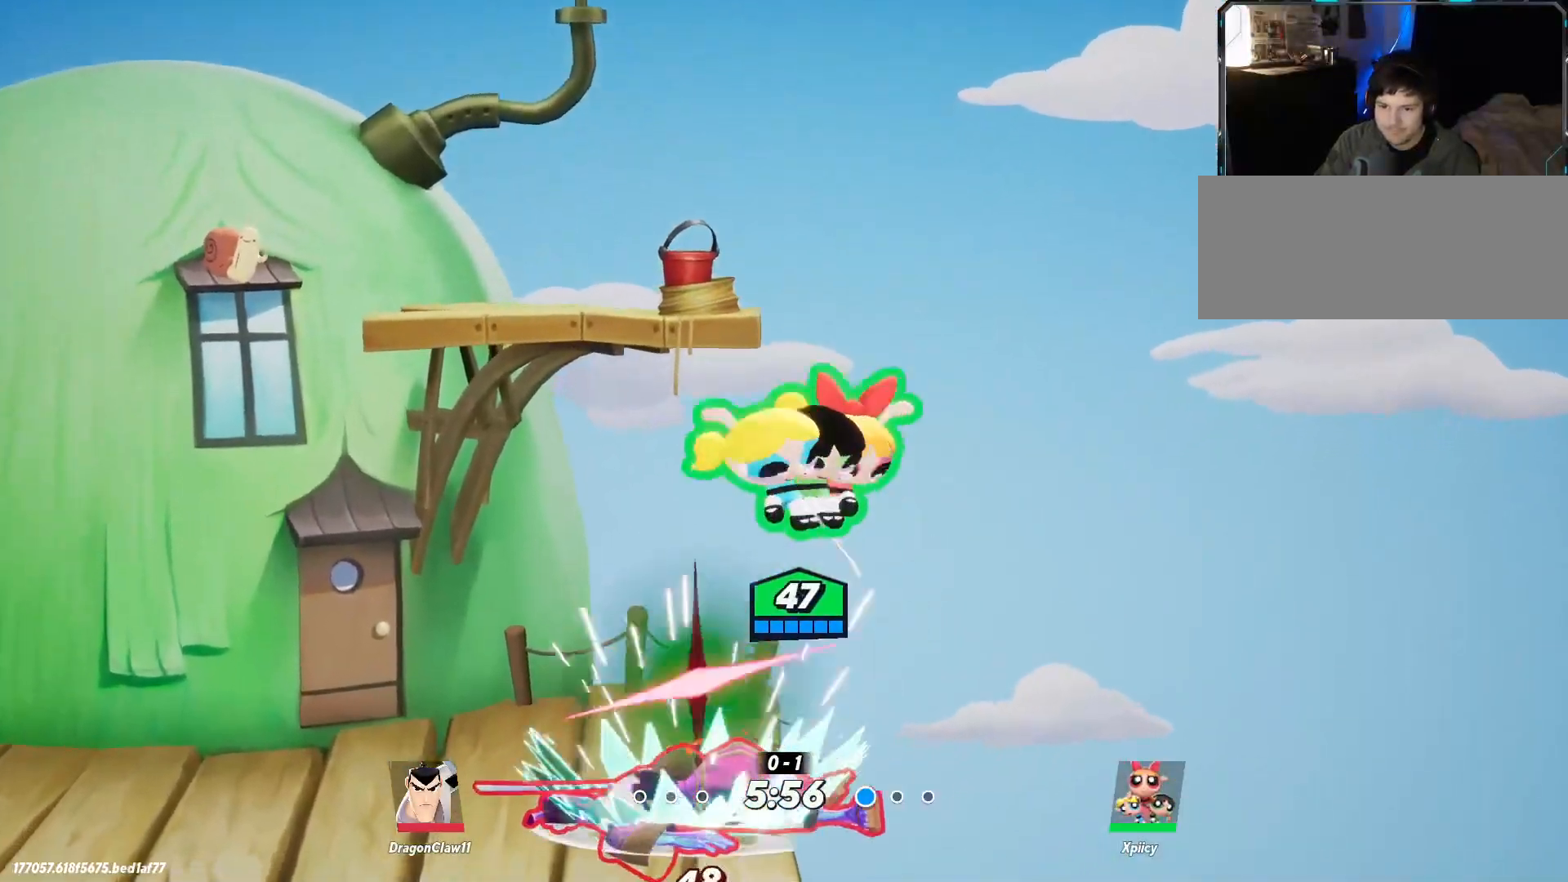
{"keys": ["a", "s"], "events": [[67, "backspace", "down"], [250, "backspace", "up"]]}
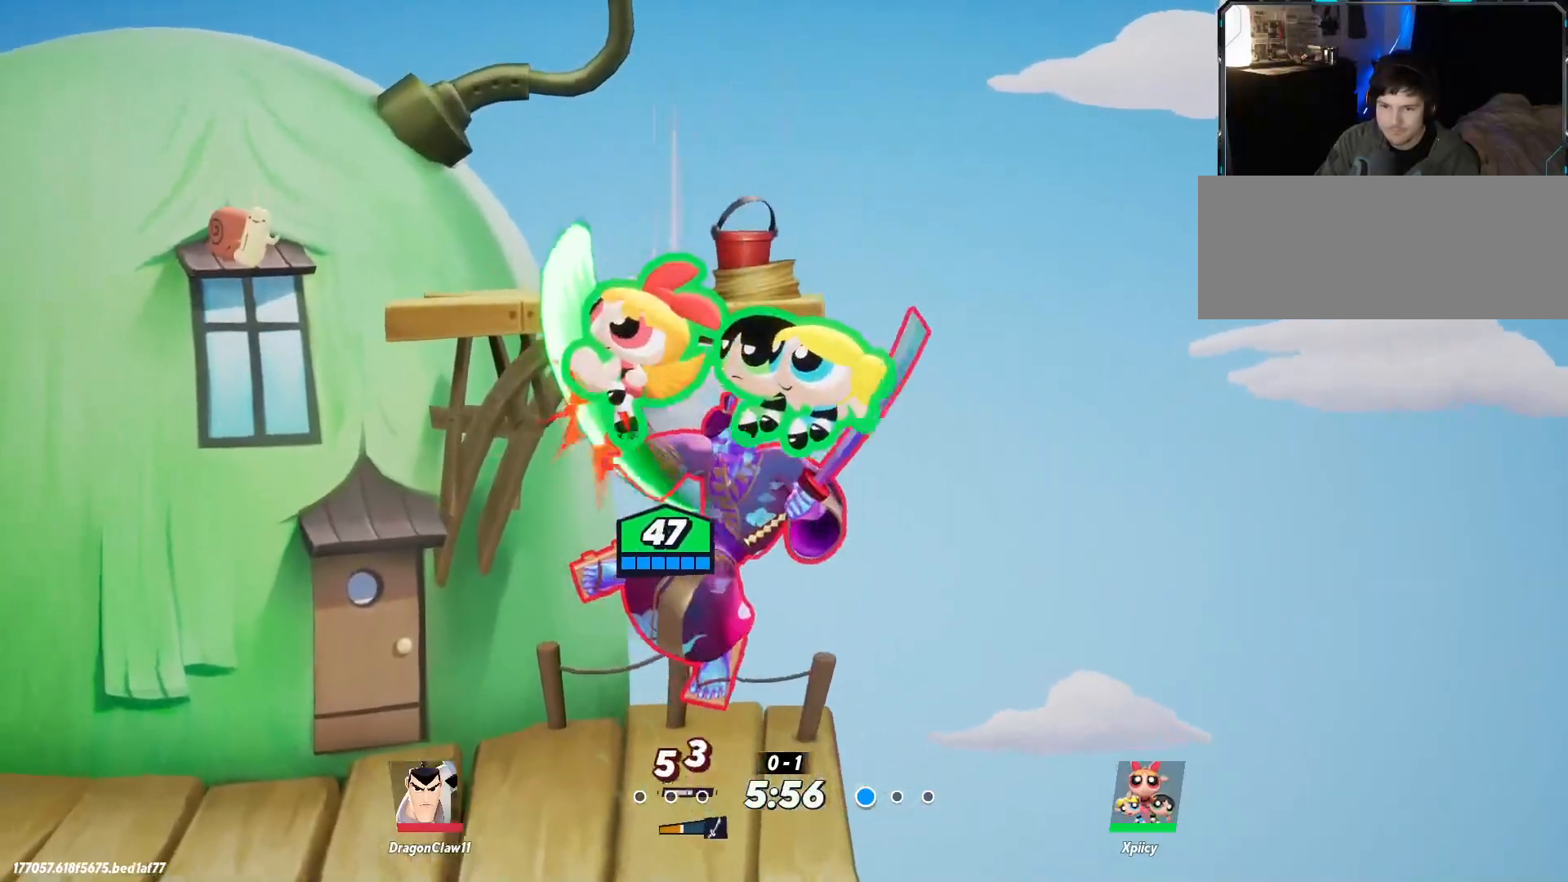
{"keys": ["a", "return", "s"], "events": [[433, "return", "down"]]}
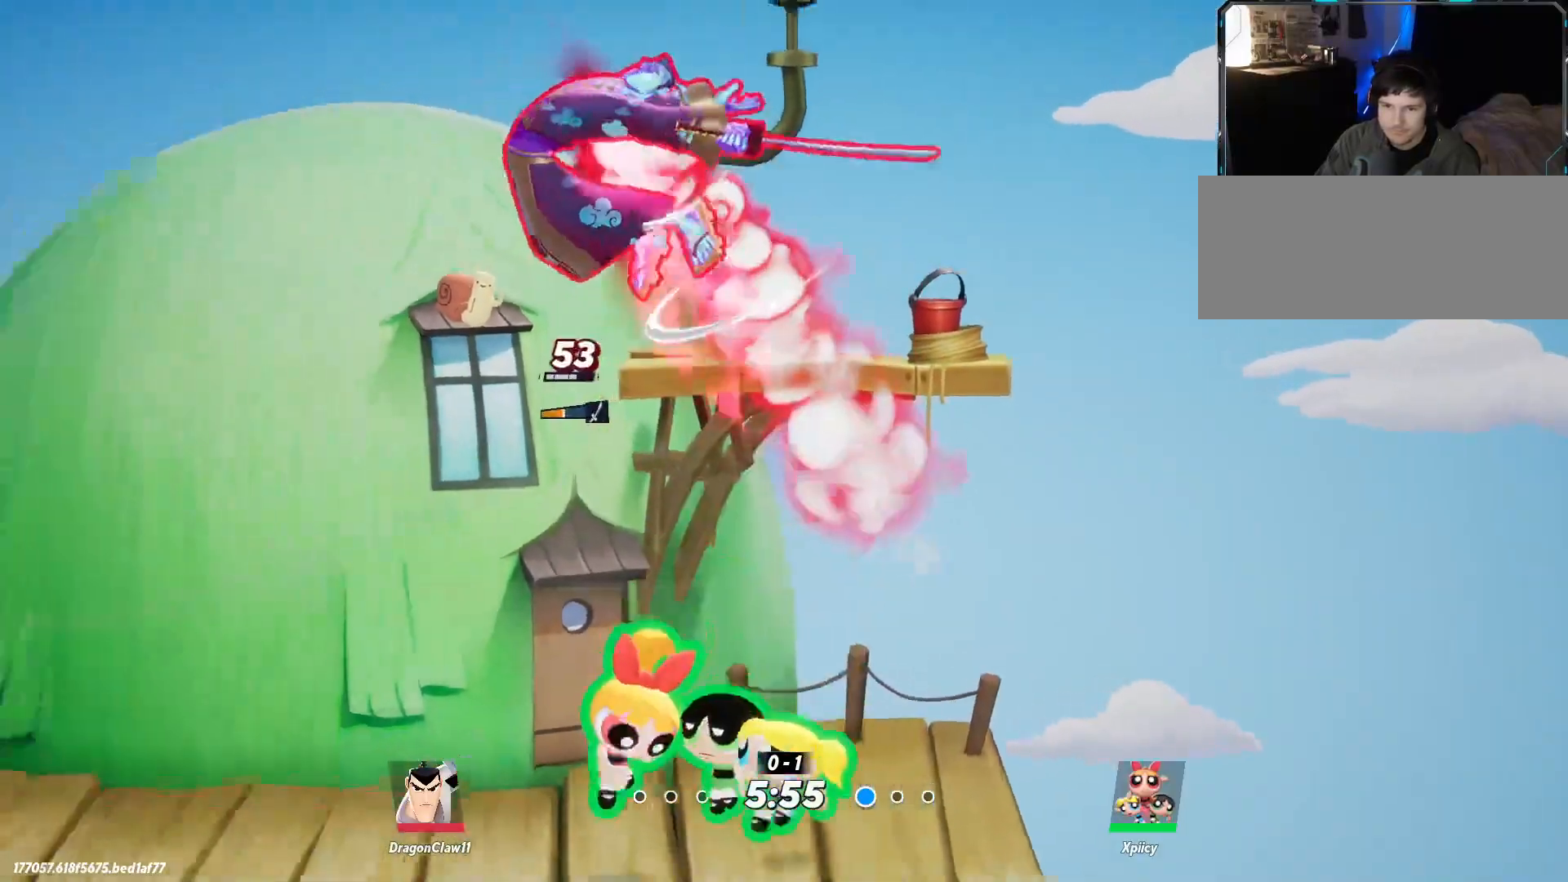
{"keys": ["a", "s"], "events": [[83, "return", "up"]]}
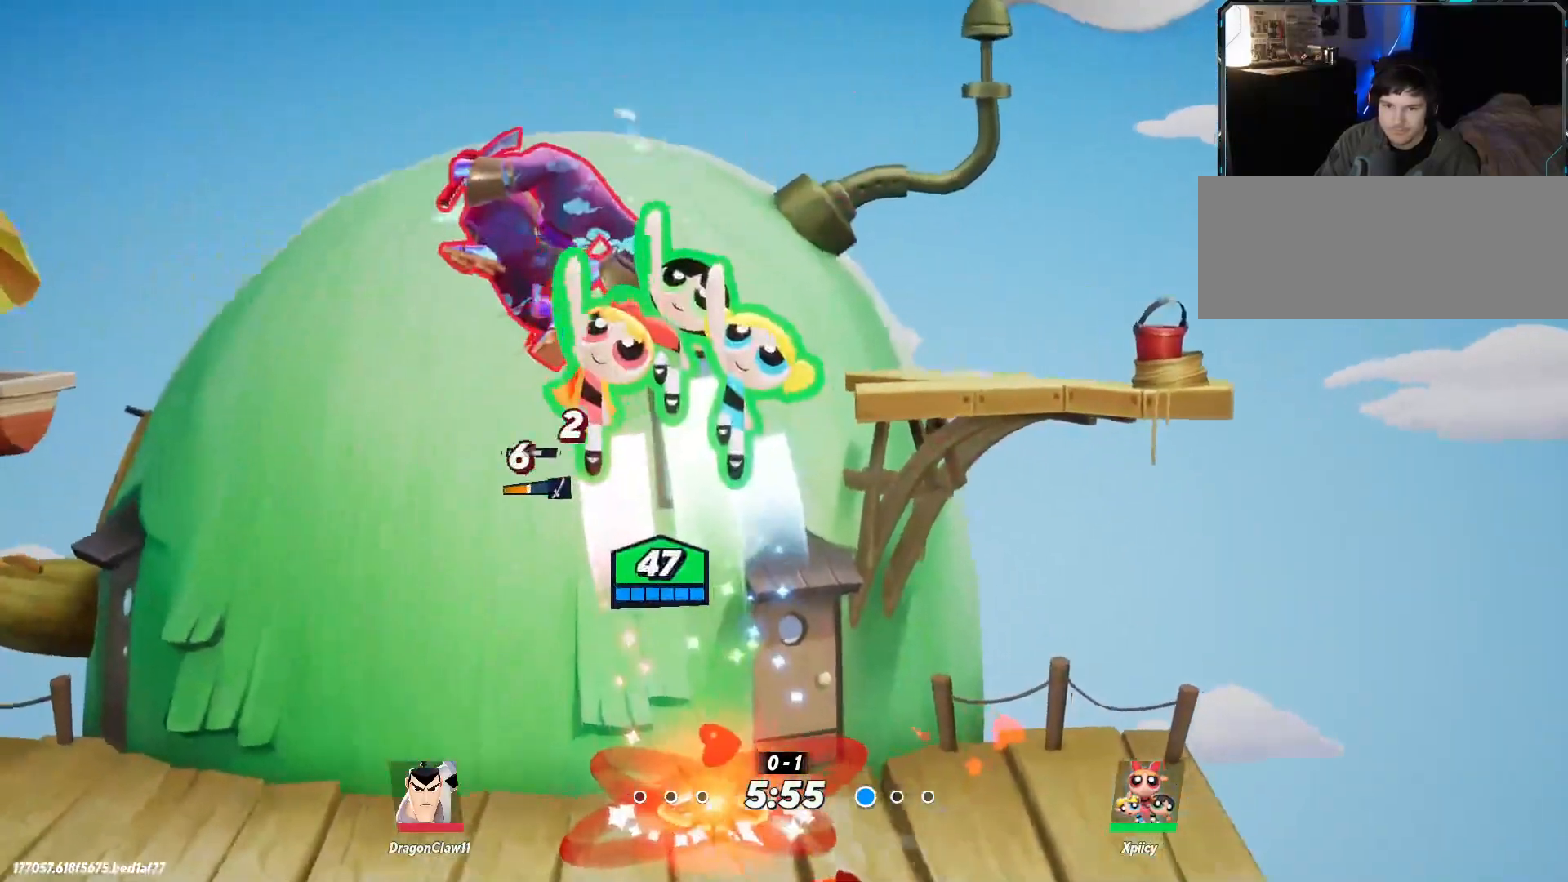
{"keys": ["a", "c"], "events": [[183, "s", "up"], [367, "c", "down"]]}
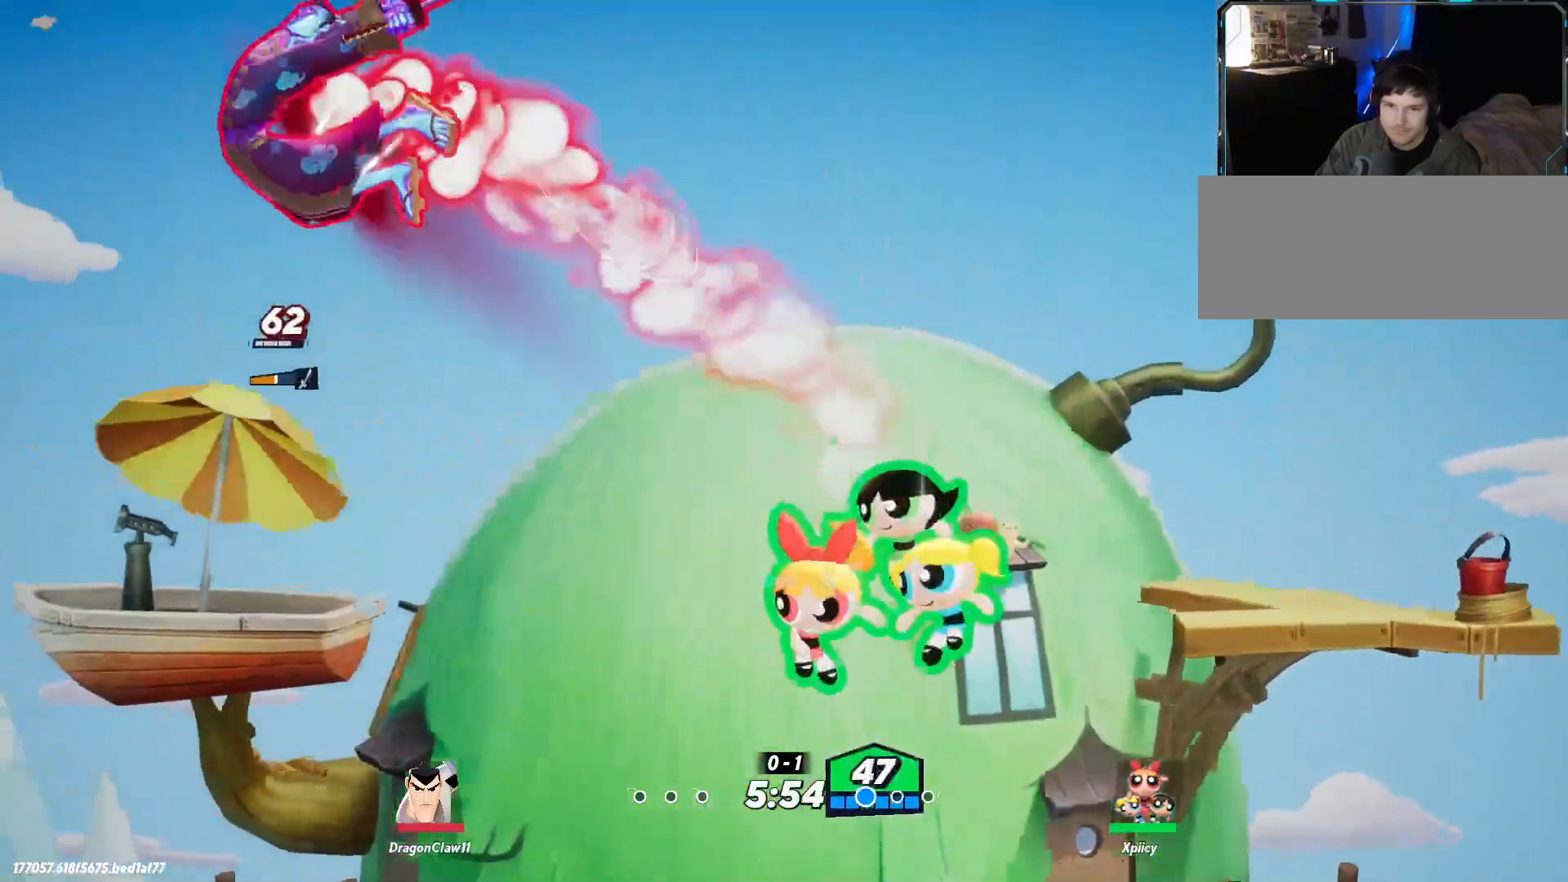
{"keys": ["a", "c", "w"], "events": [[283, "w", "down"]]}
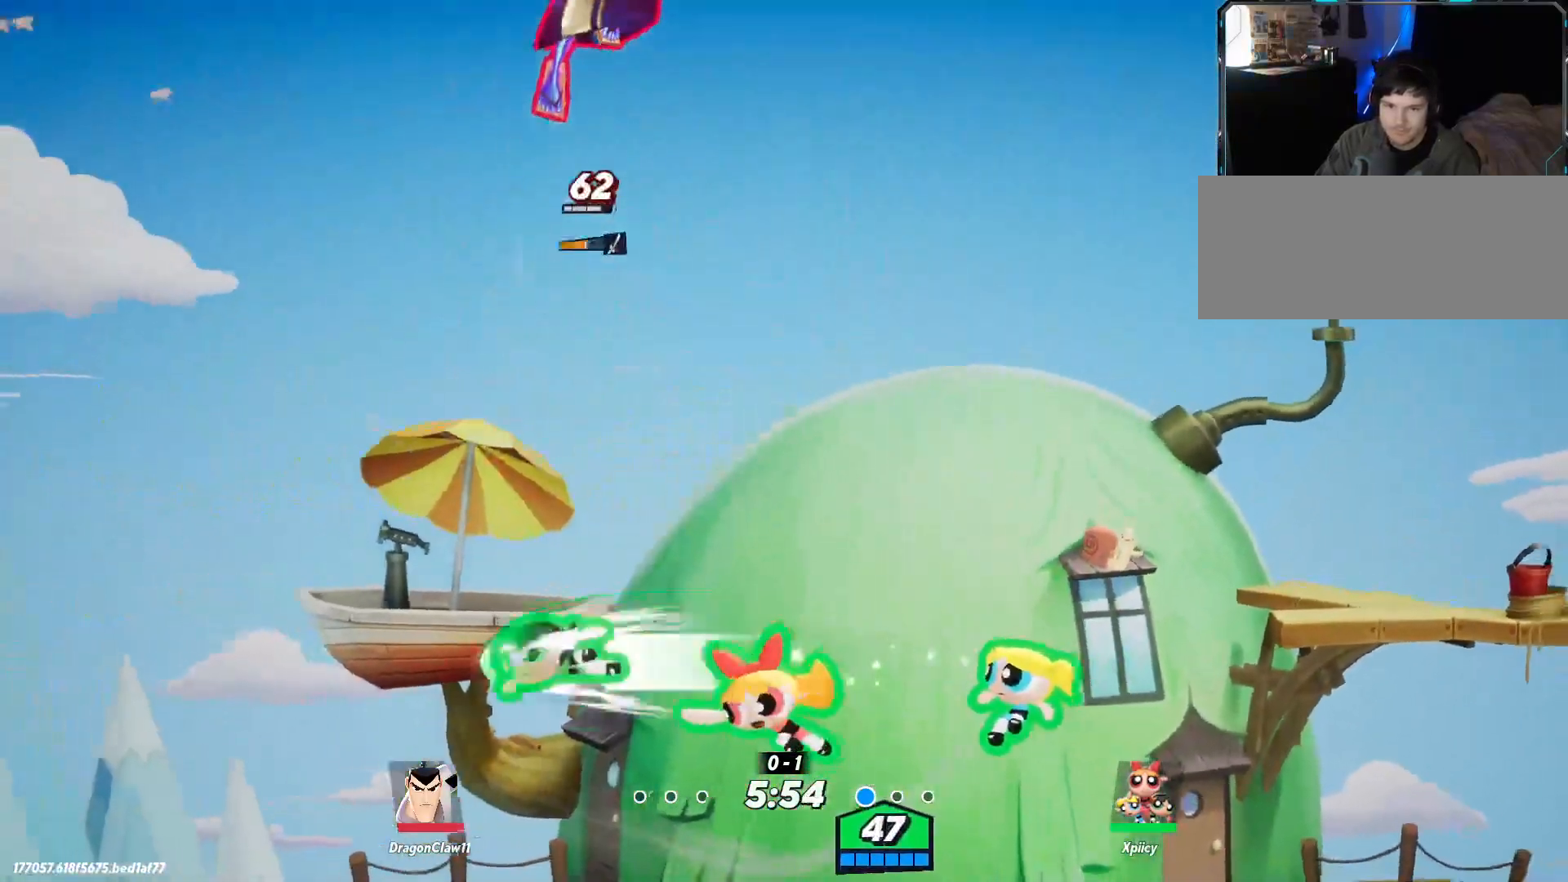
{"keys": ["backslash", "d"], "events": [[67, "c", "up"], [150, "a", "up"], [150, "d", "down"], [200, "w", "up"], [483, "backslash", "down"]]}
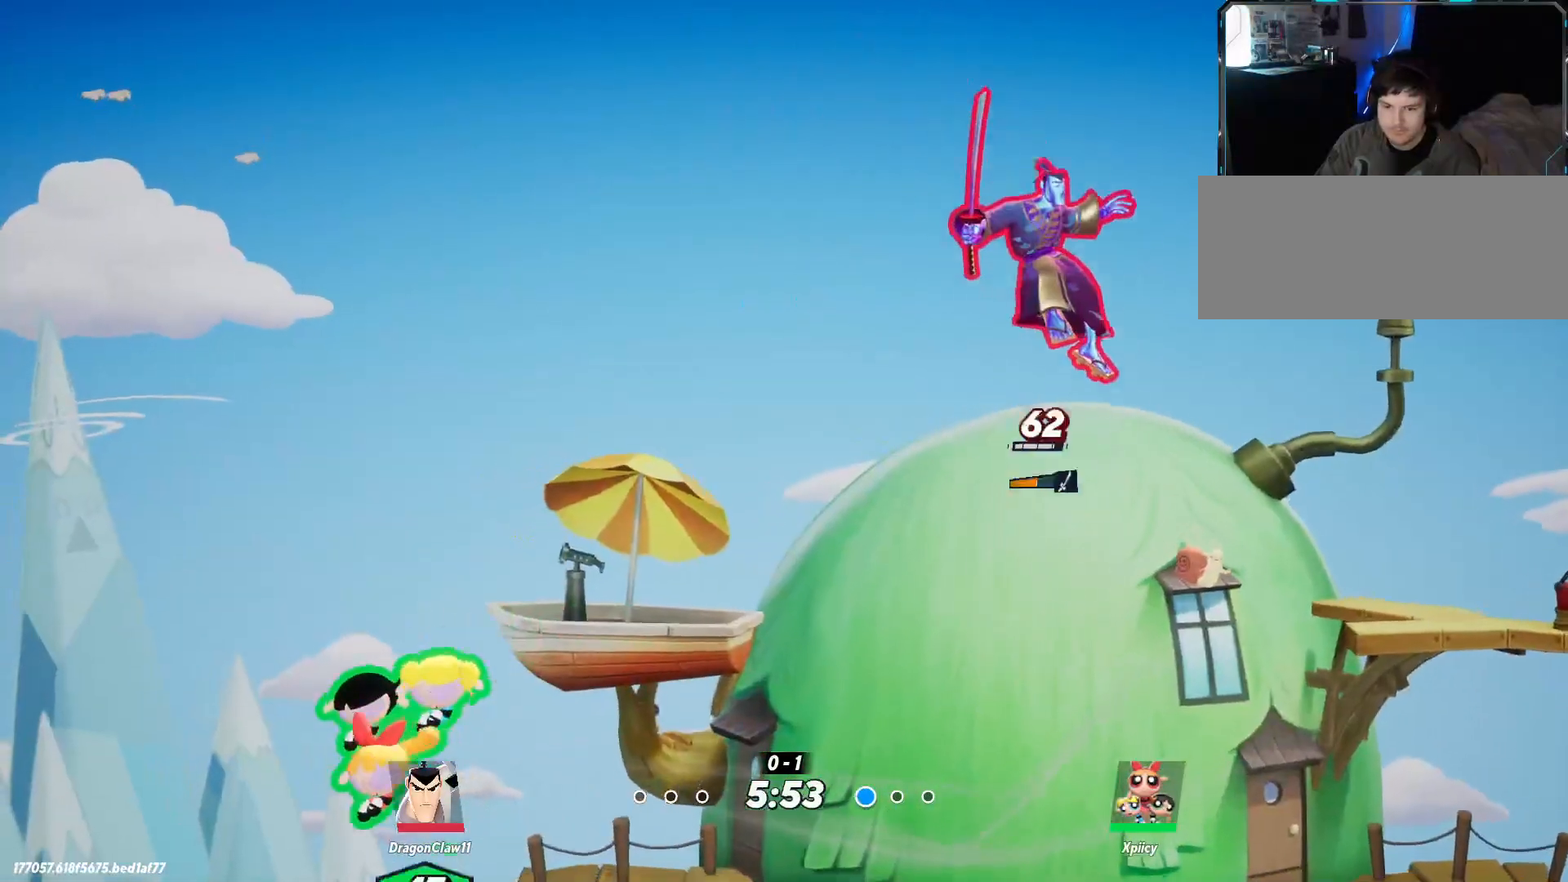
{"keys": ["d"], "events": [[117, "backslash", "up"]]}
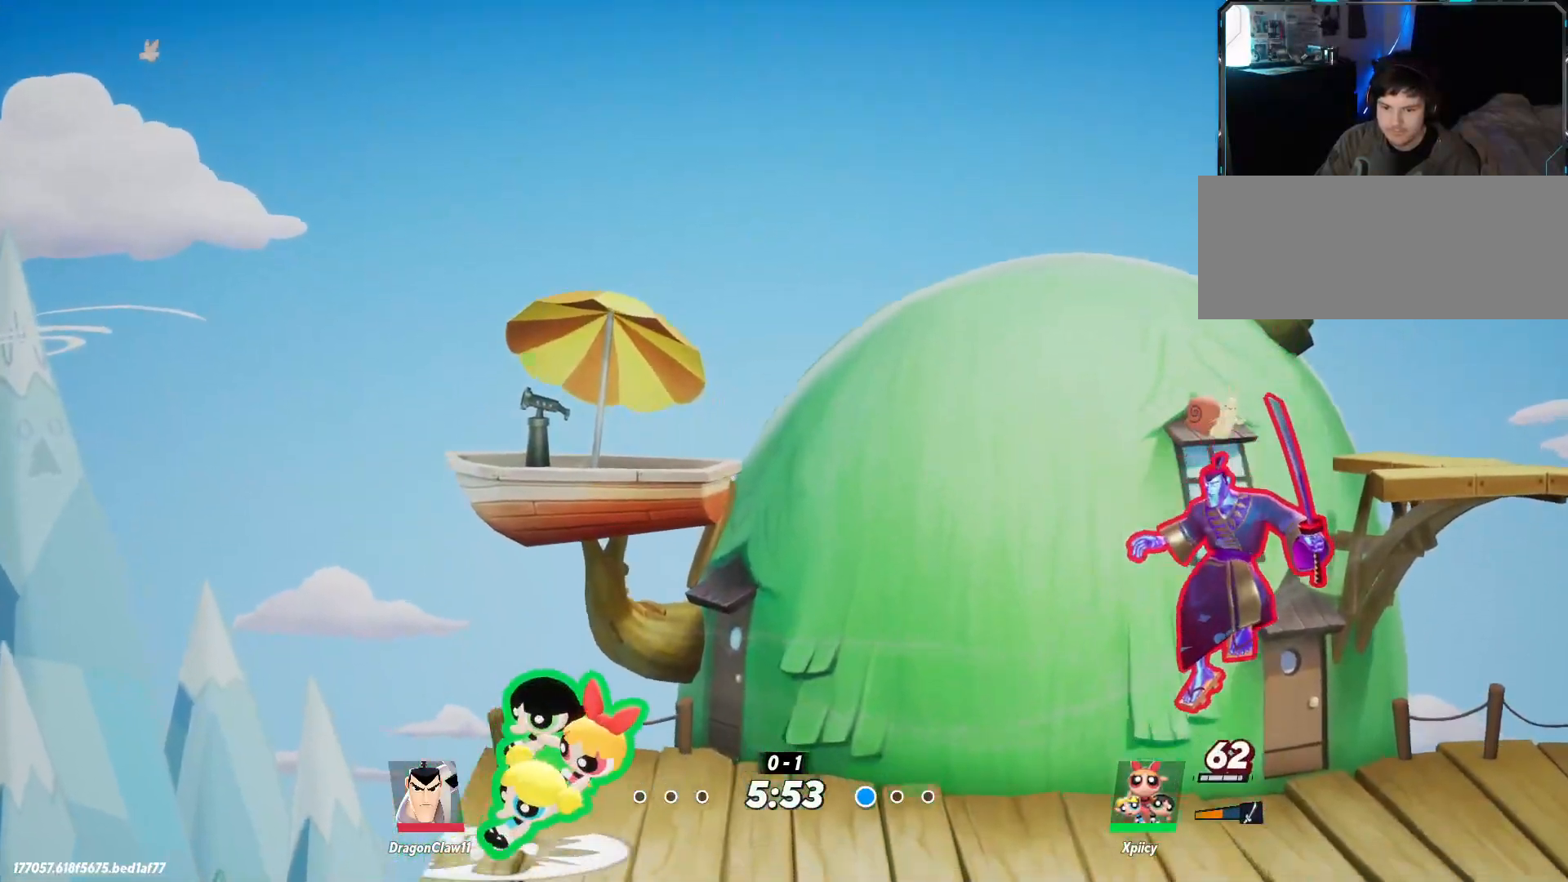
{"keys": ["d", "v"], "events": [[33, "v", "down"]]}
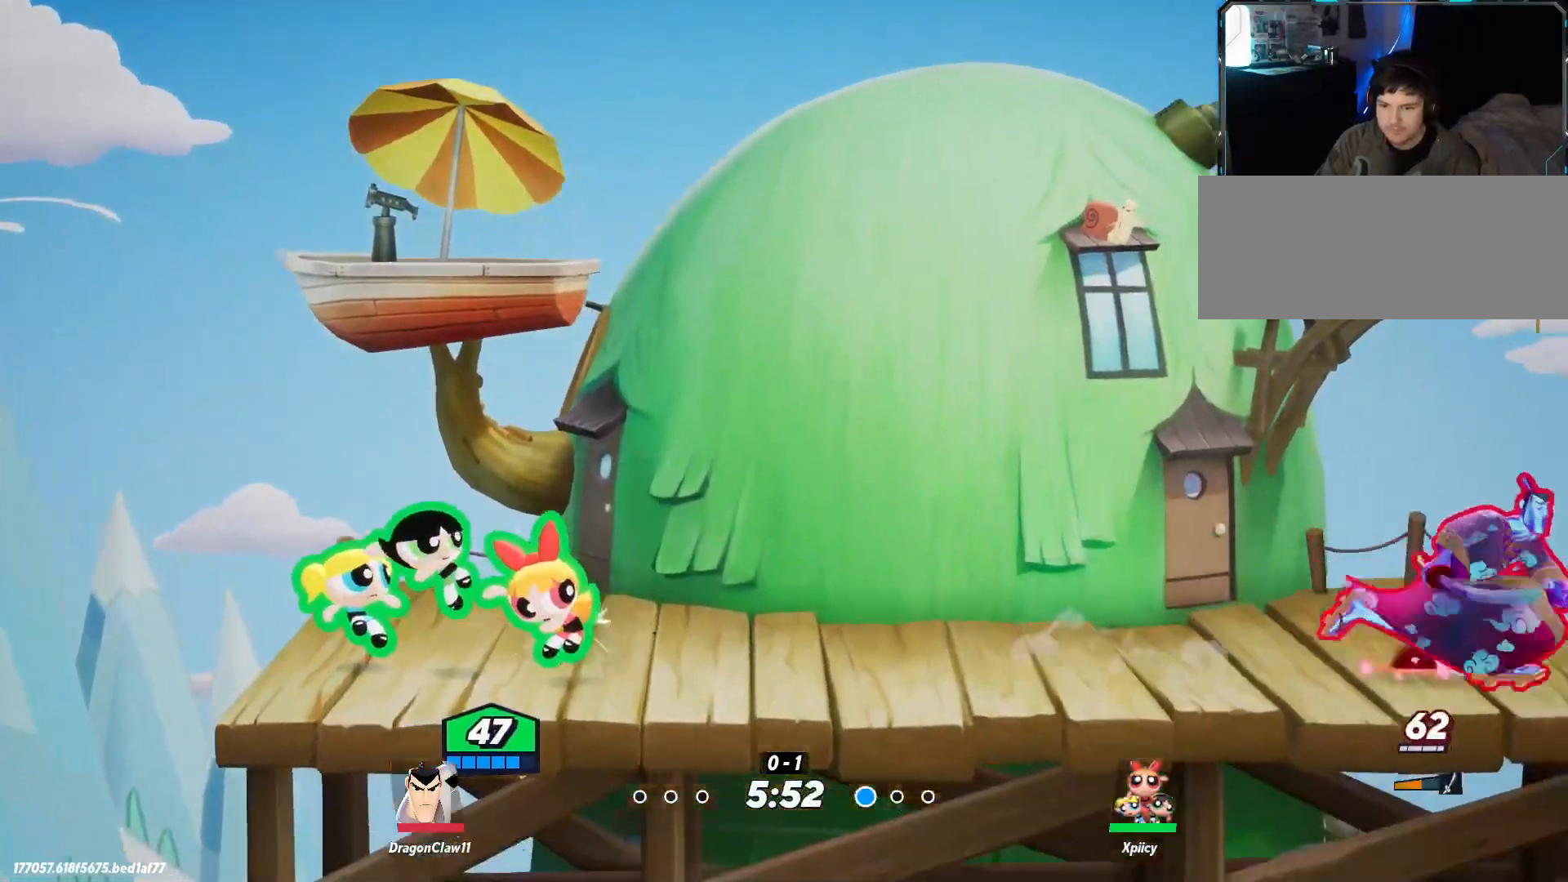
{"keys": ["d", "v"], "events": []}
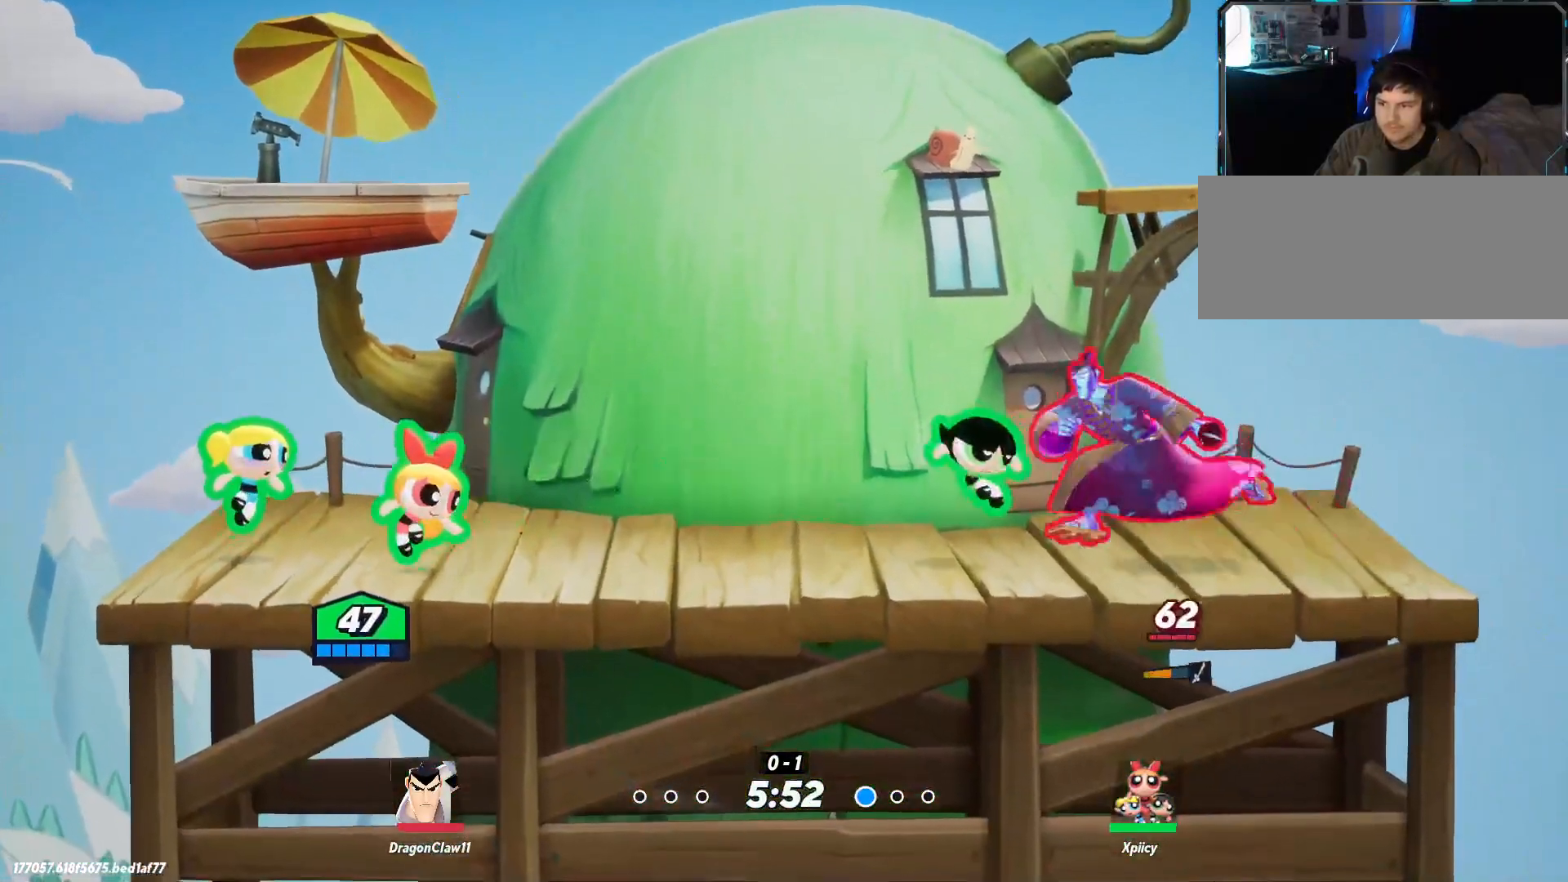
{"keys": ["d"], "events": [[50, "v", "up"], [233, "backslash", "down"], [367, "backslash", "up"]]}
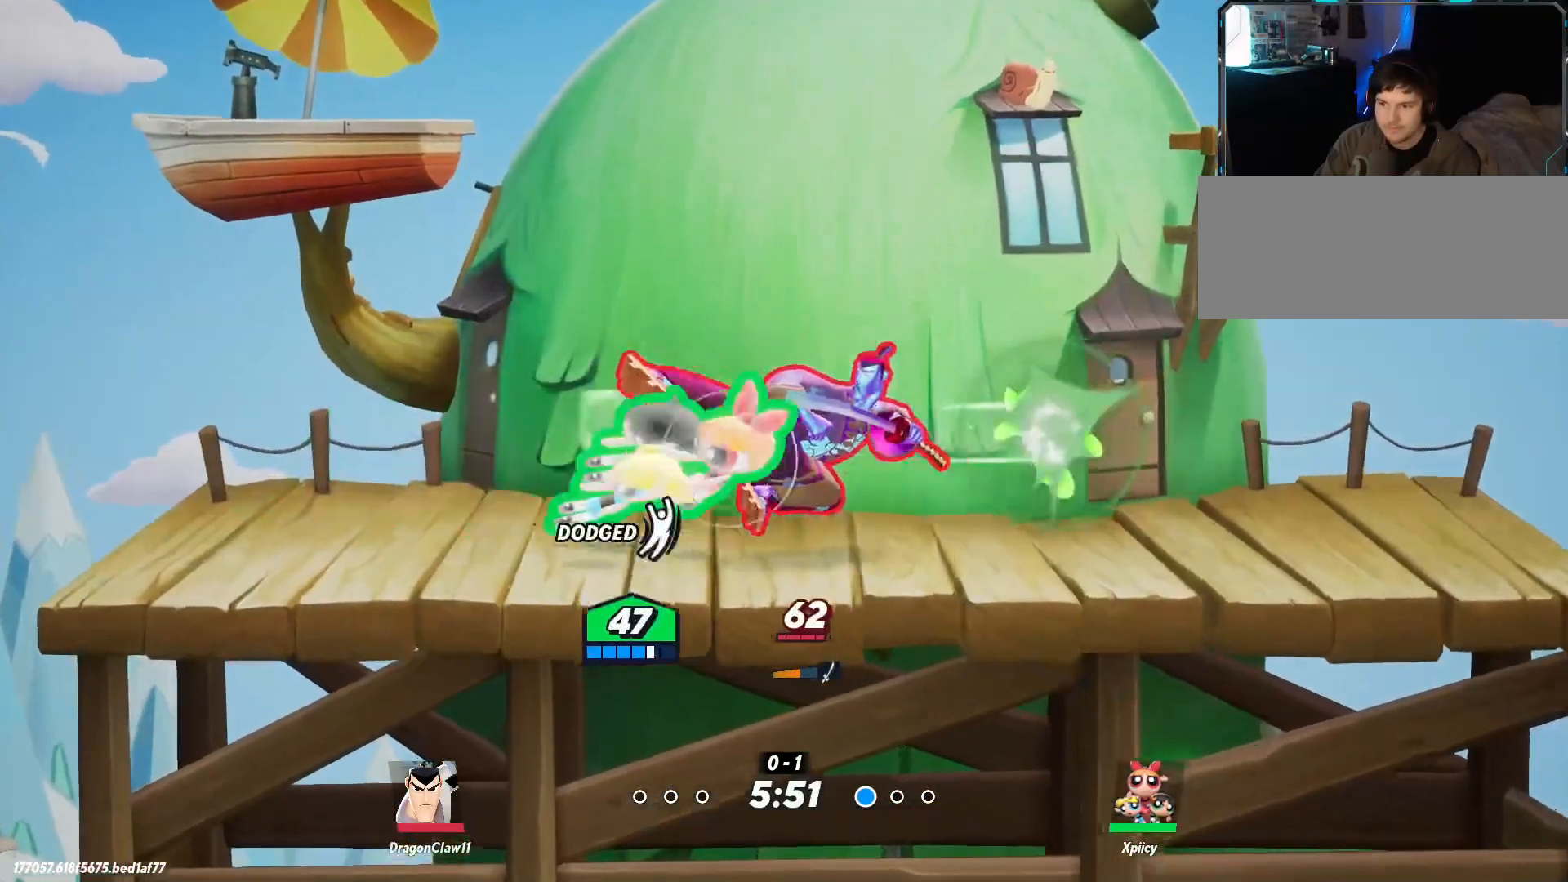
{"keys": ["a"], "events": [[50, "d", "up"], [100, "a", "down"], [100, "lbracket", "down"], [233, "lbracket", "up"], [367, "lbracket", "down"], [467, "lbracket", "up"]]}
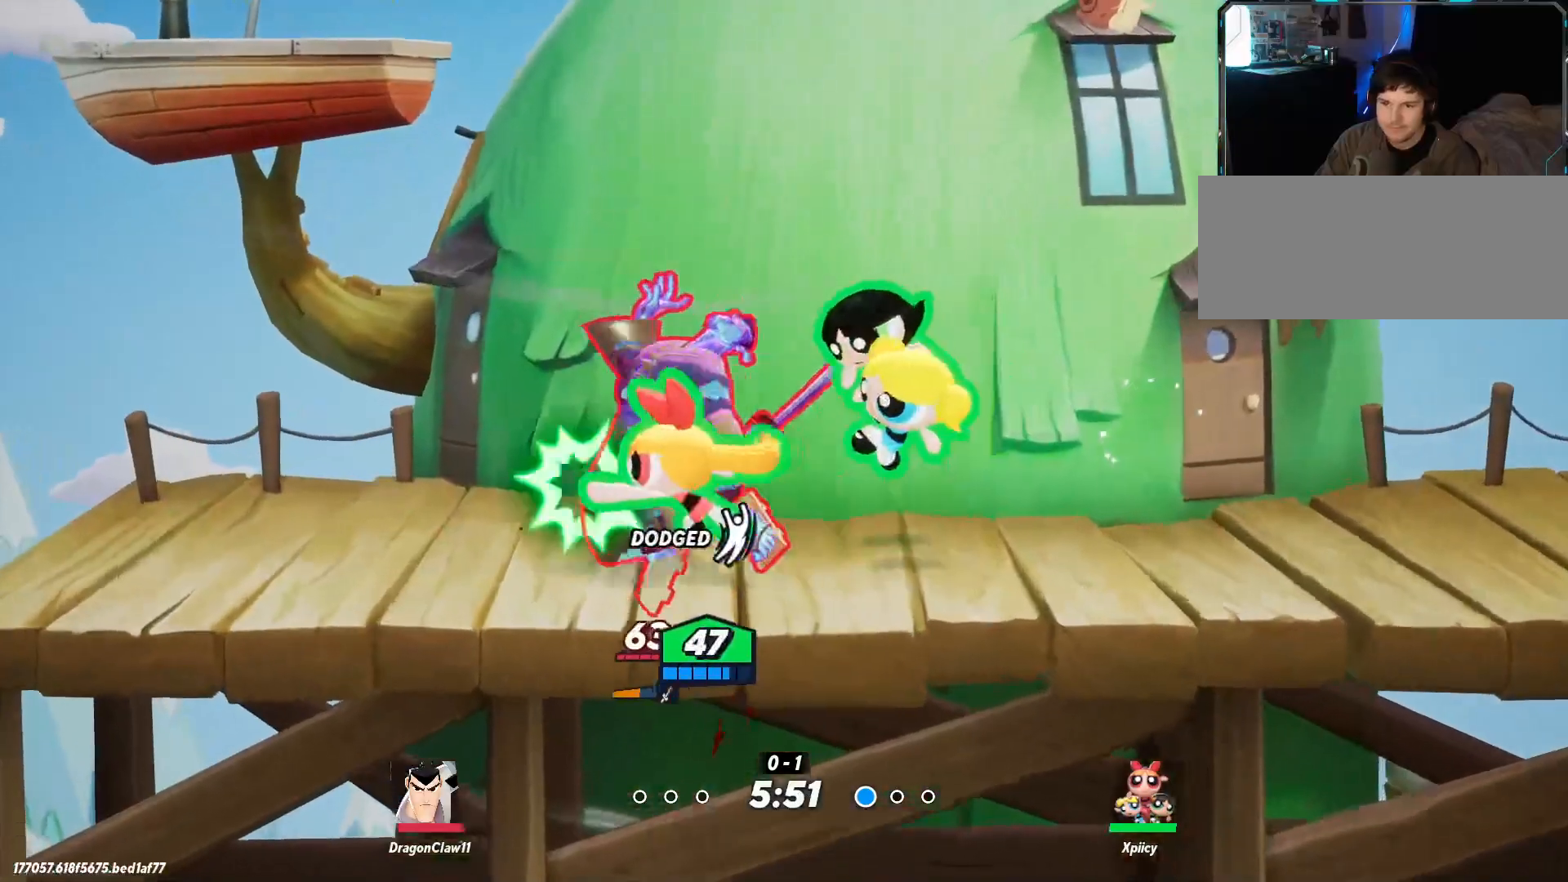
{"keys": ["a"], "events": [[333, "backspace", "down"], [467, "backspace", "up"]]}
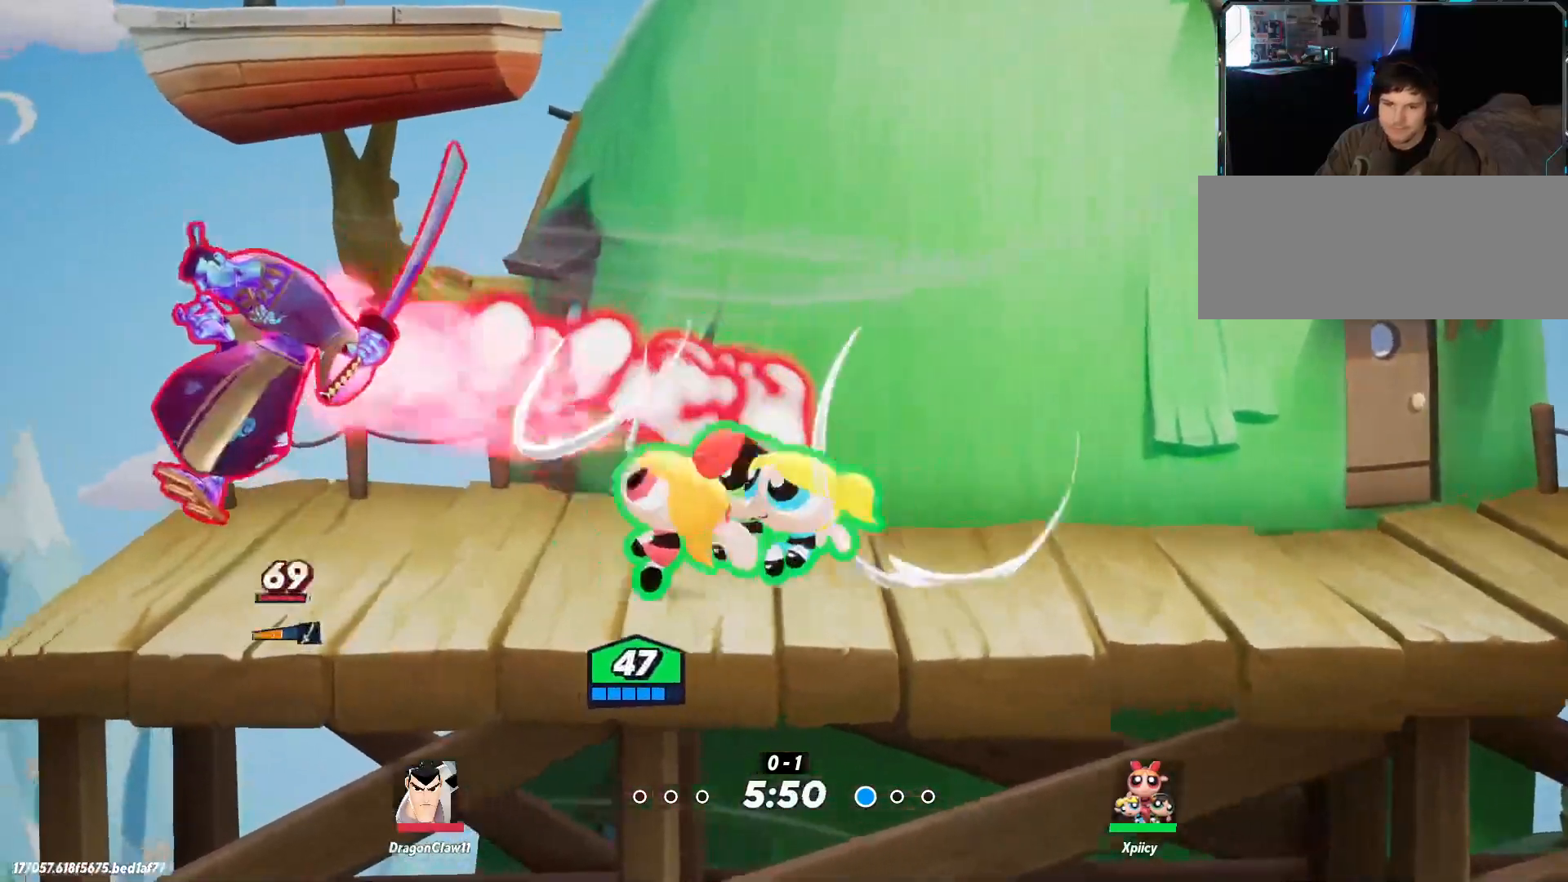
{"keys": ["a"], "events": []}
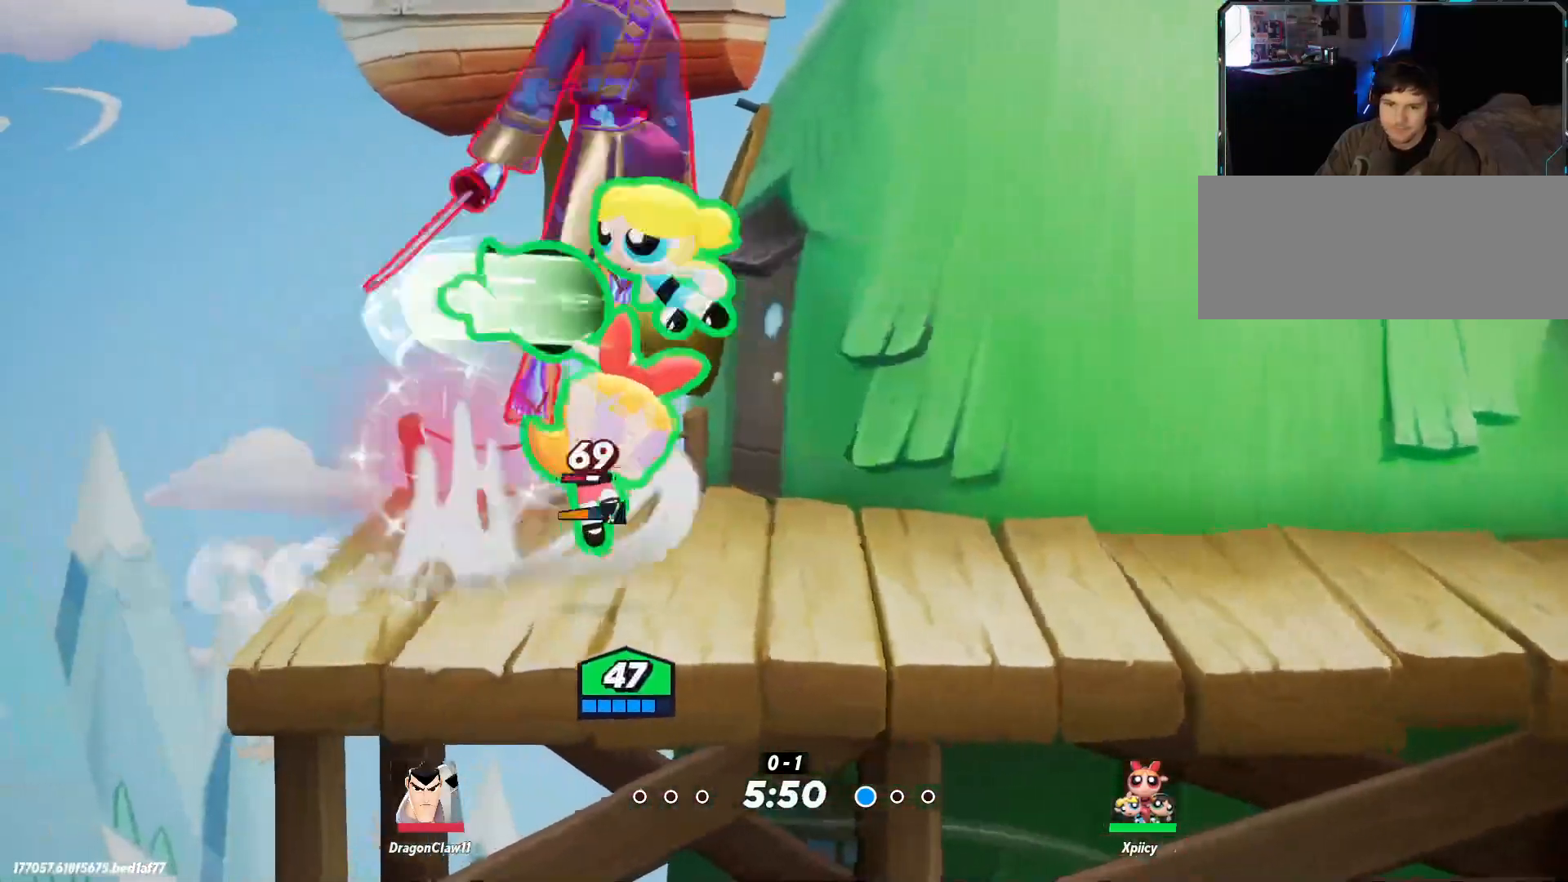
{"keys": ["d", "space"], "events": [[17, "a", "up"], [300, "d", "down"], [483, "space", "down"]]}
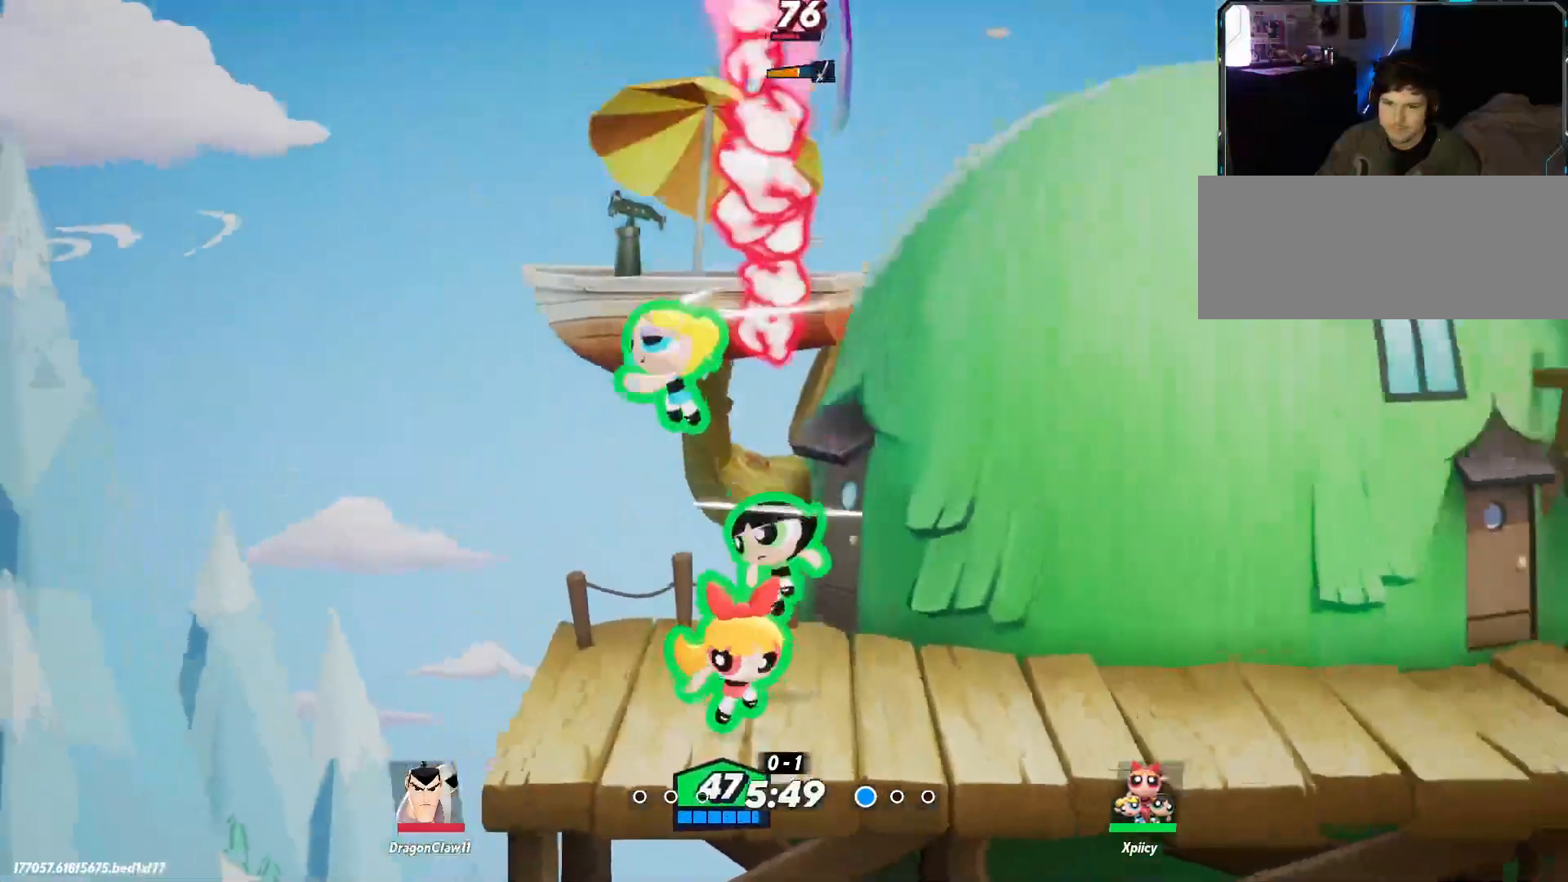
{"keys": ["return", "s"], "events": [[117, "space", "up"], [167, "space", "down"], [267, "space", "up"], [350, "s", "down"], [450, "return", "down"], [500, "d", "up"]]}
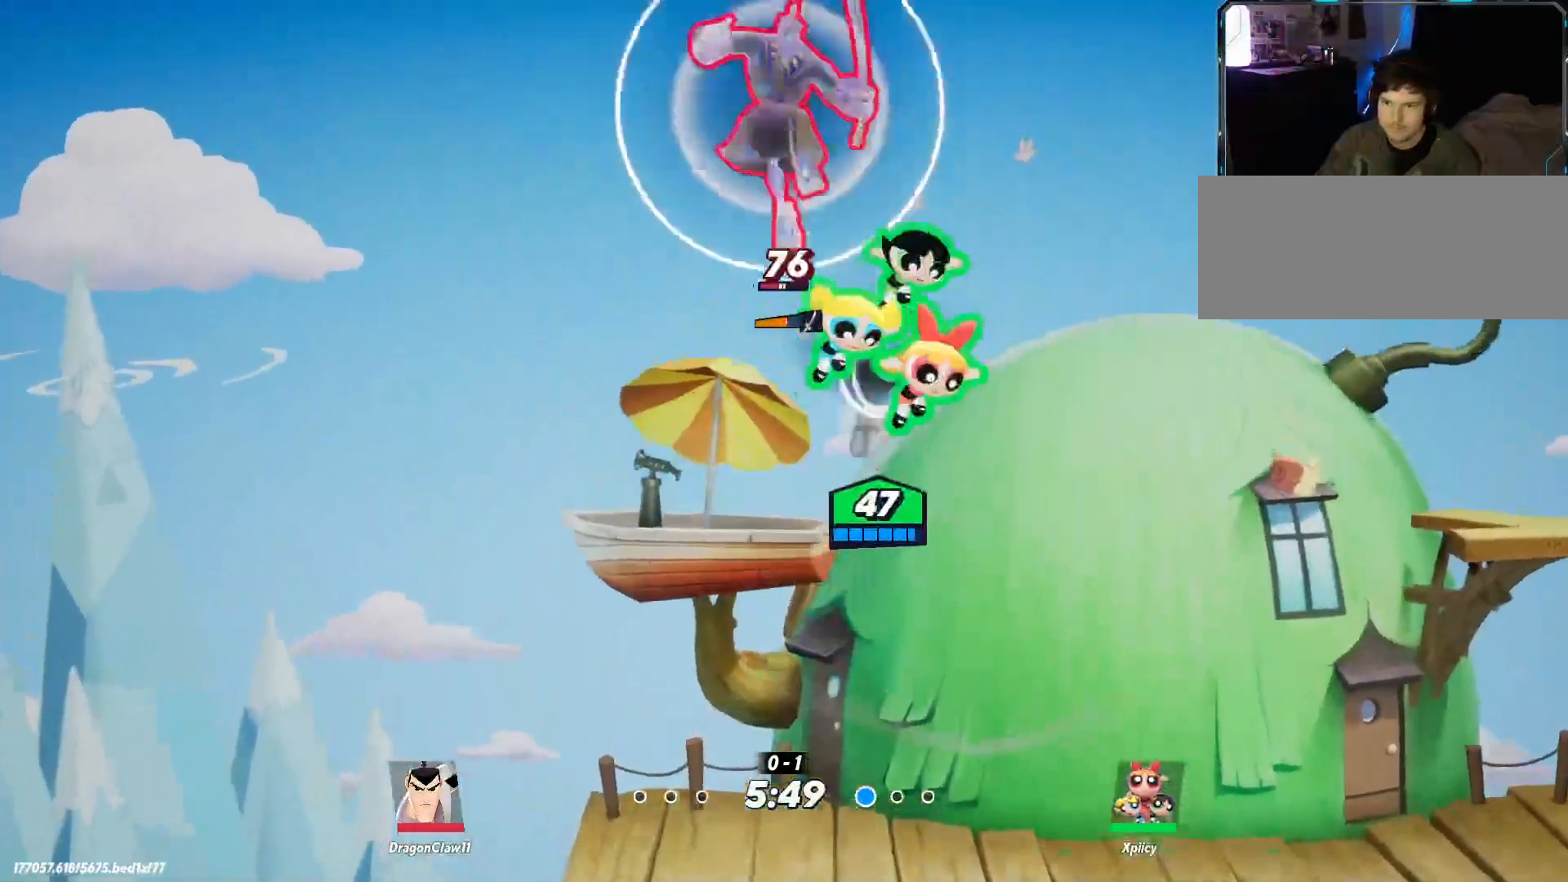
{"keys": ["a", "s"], "events": [[33, "return", "up"], [83, "a", "down"]]}
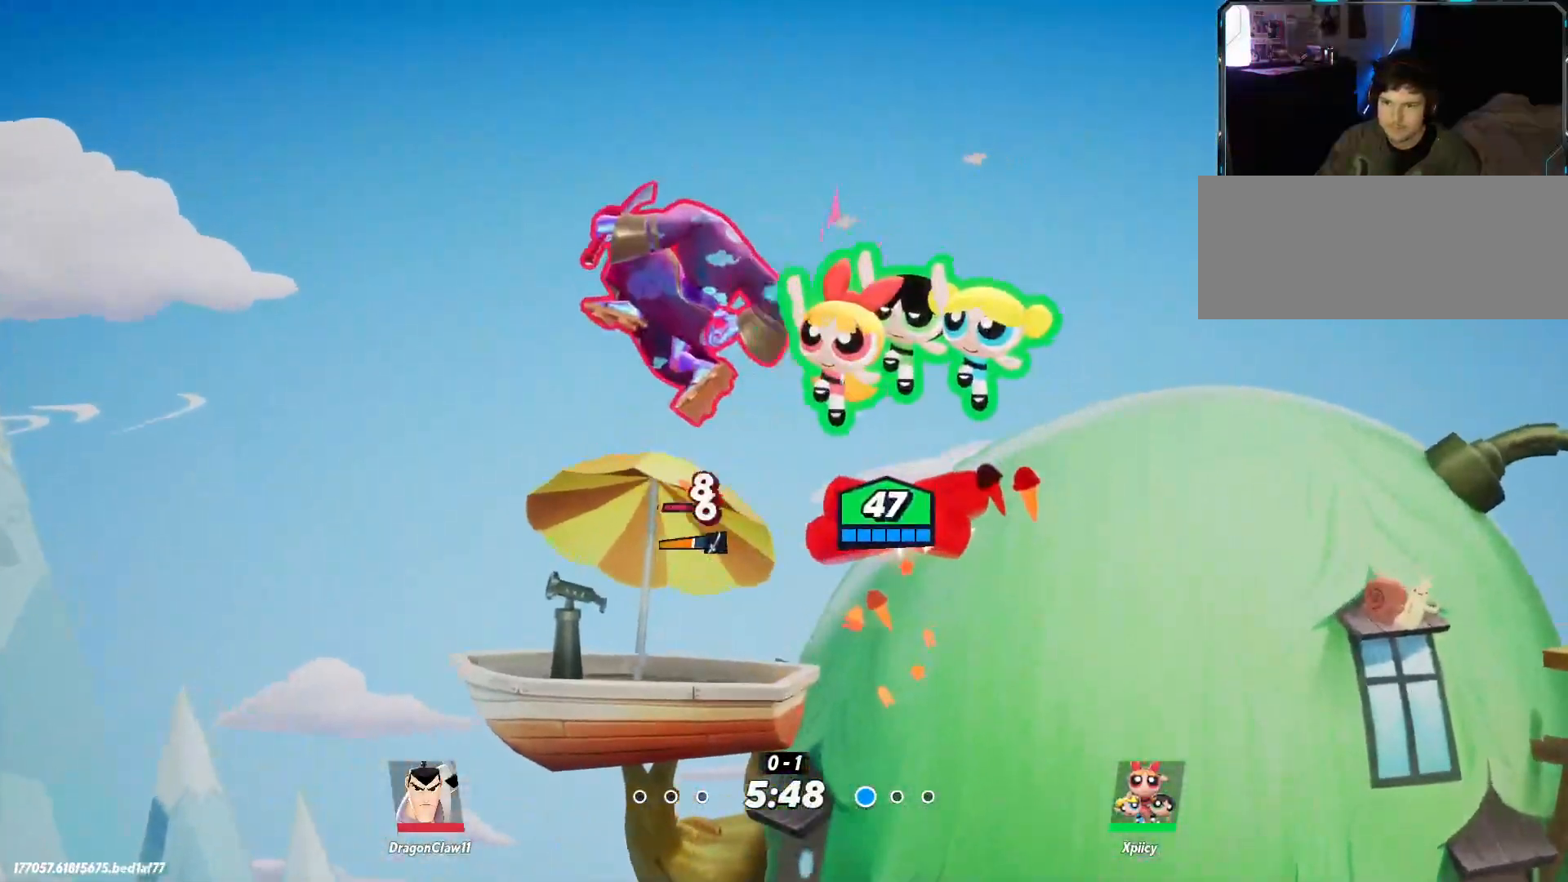
{"keys": ["a", "d", "s"], "events": [[333, "d", "down"]]}
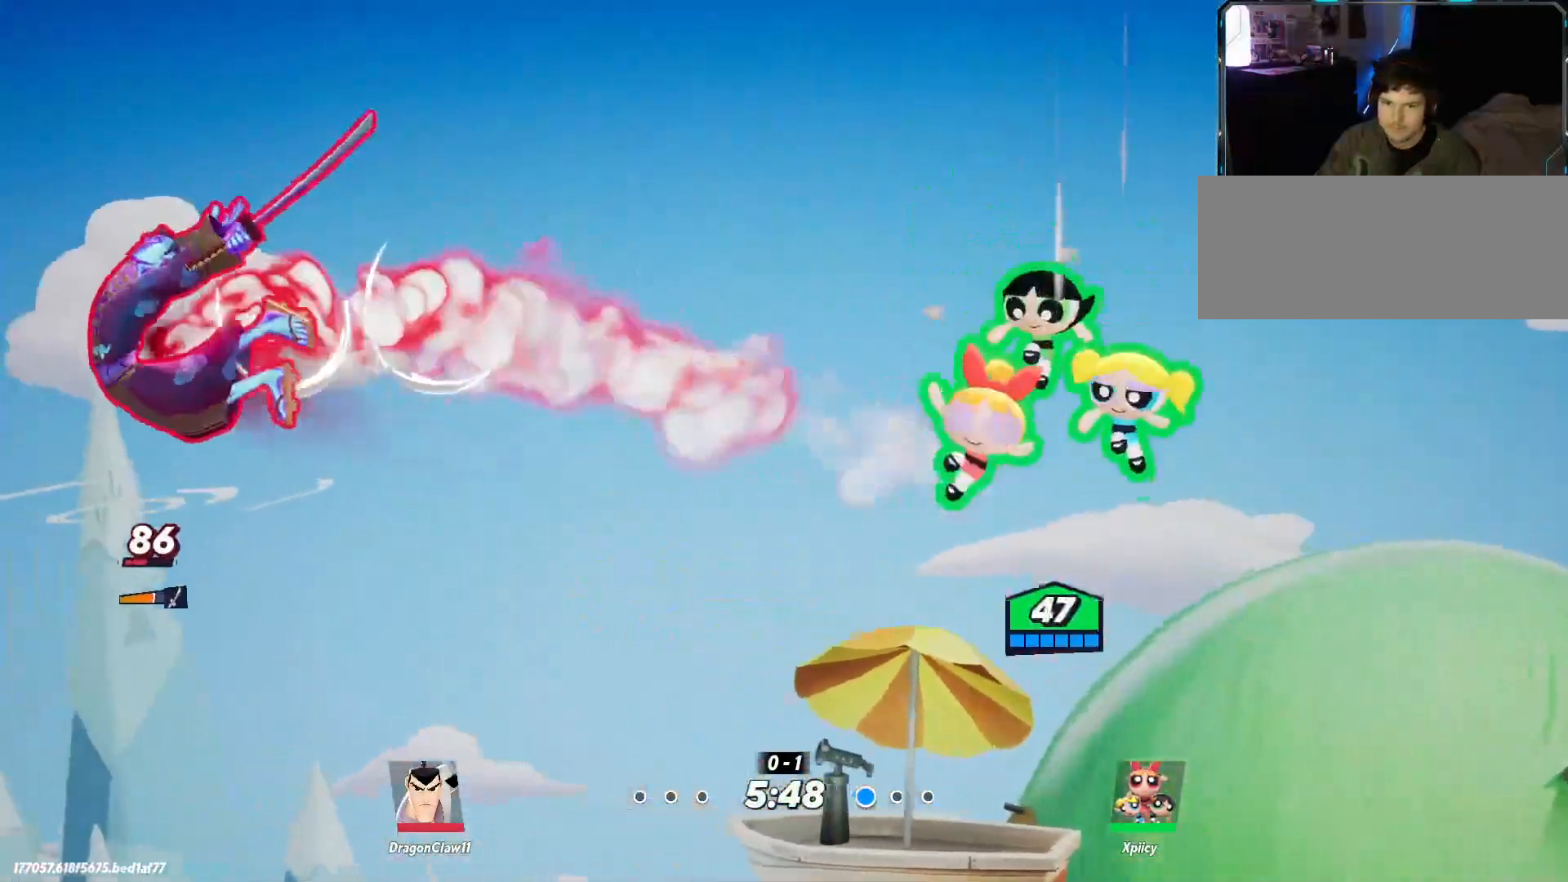
{"keys": ["d"], "events": [[200, "a", "up"], [467, "s", "up"]]}
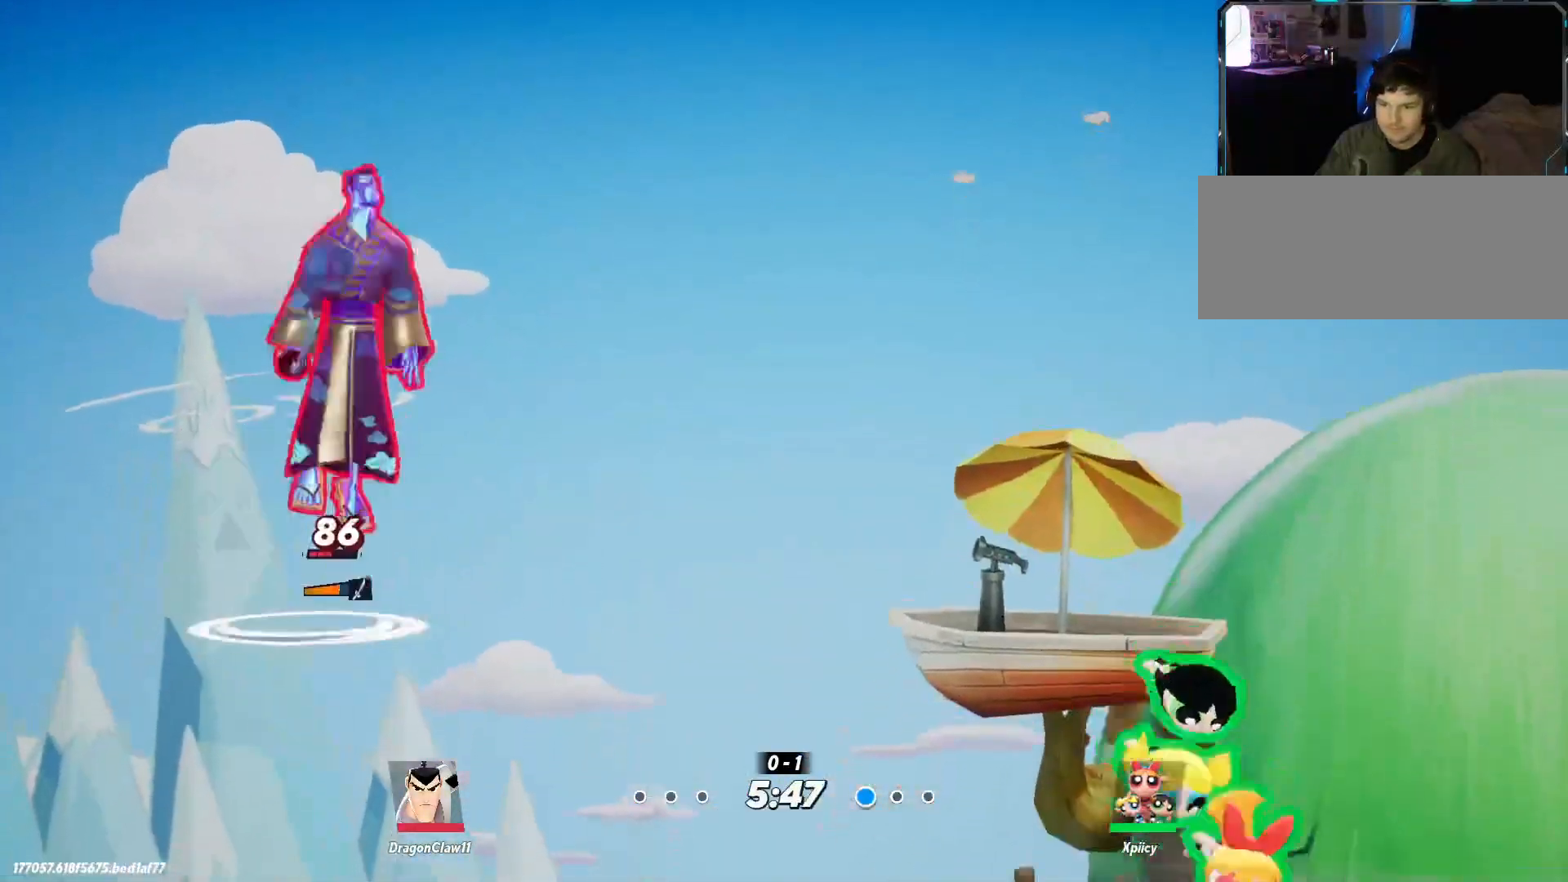
{"keys": ["c"], "events": [[67, "c", "down"], [150, "d", "up"]]}
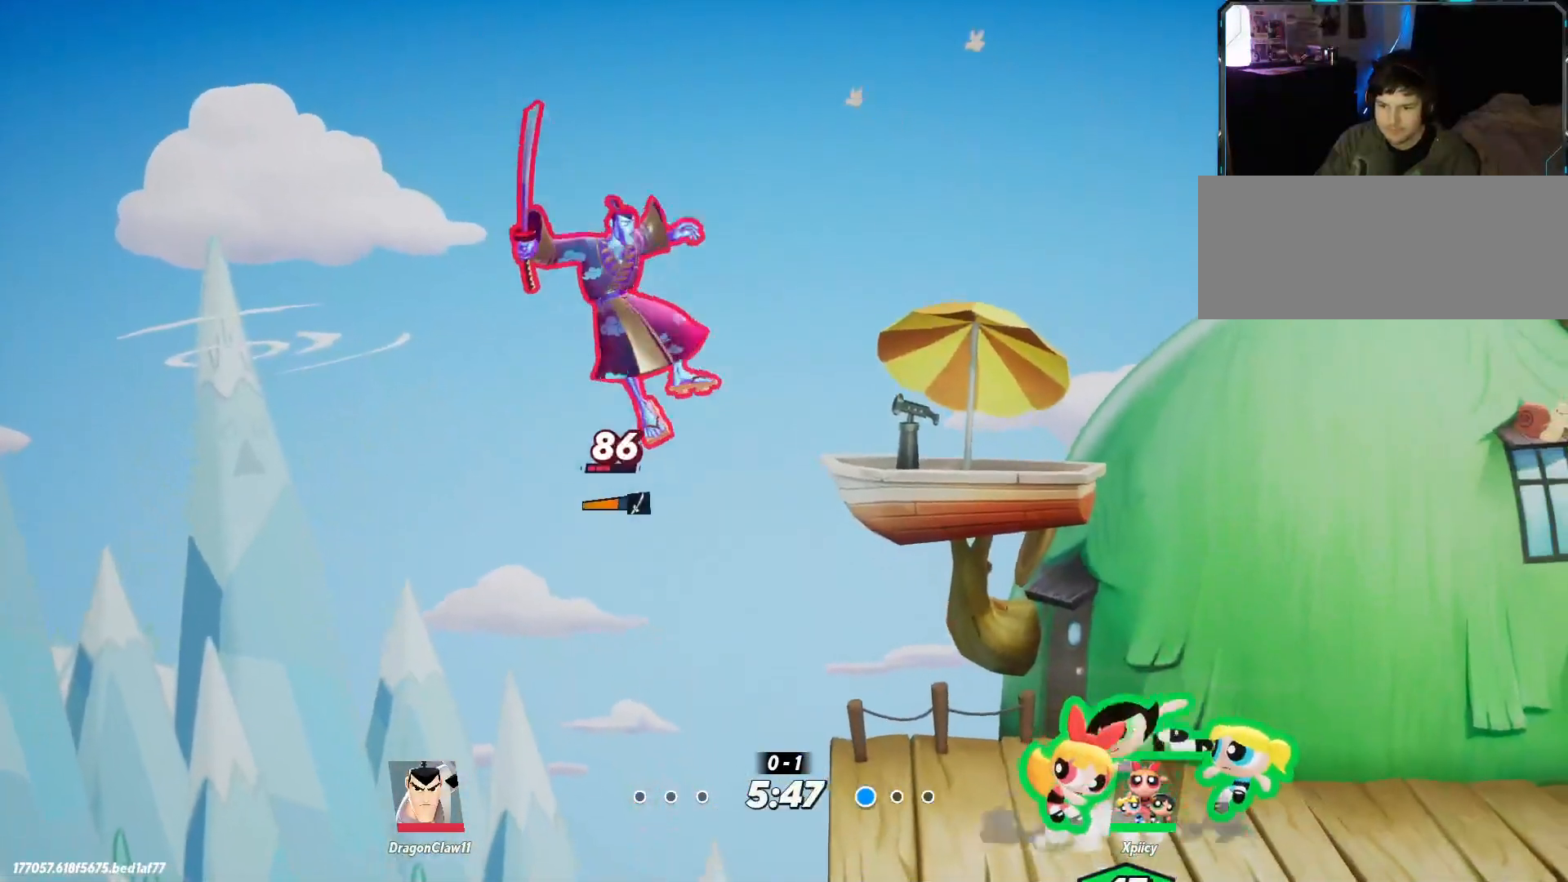
{"keys": ["d", "e"], "events": [[383, "c", "up"], [483, "d", "down"], [483, "e", "down"]]}
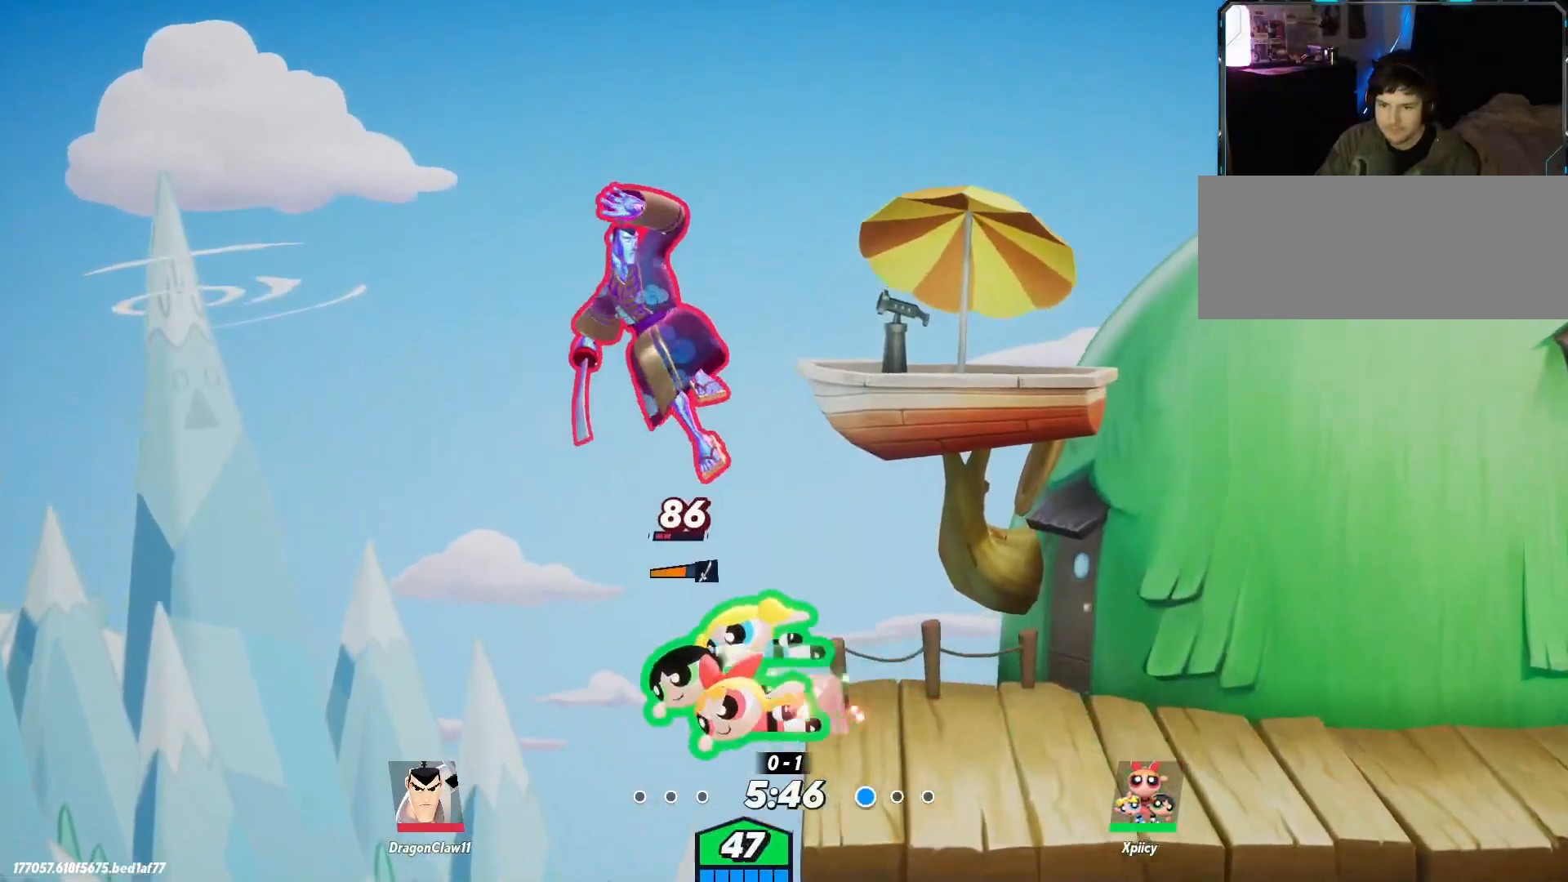
{"keys": ["d"], "events": [[117, "e", "up"], [267, "return", "down"], [350, "return", "up"]]}
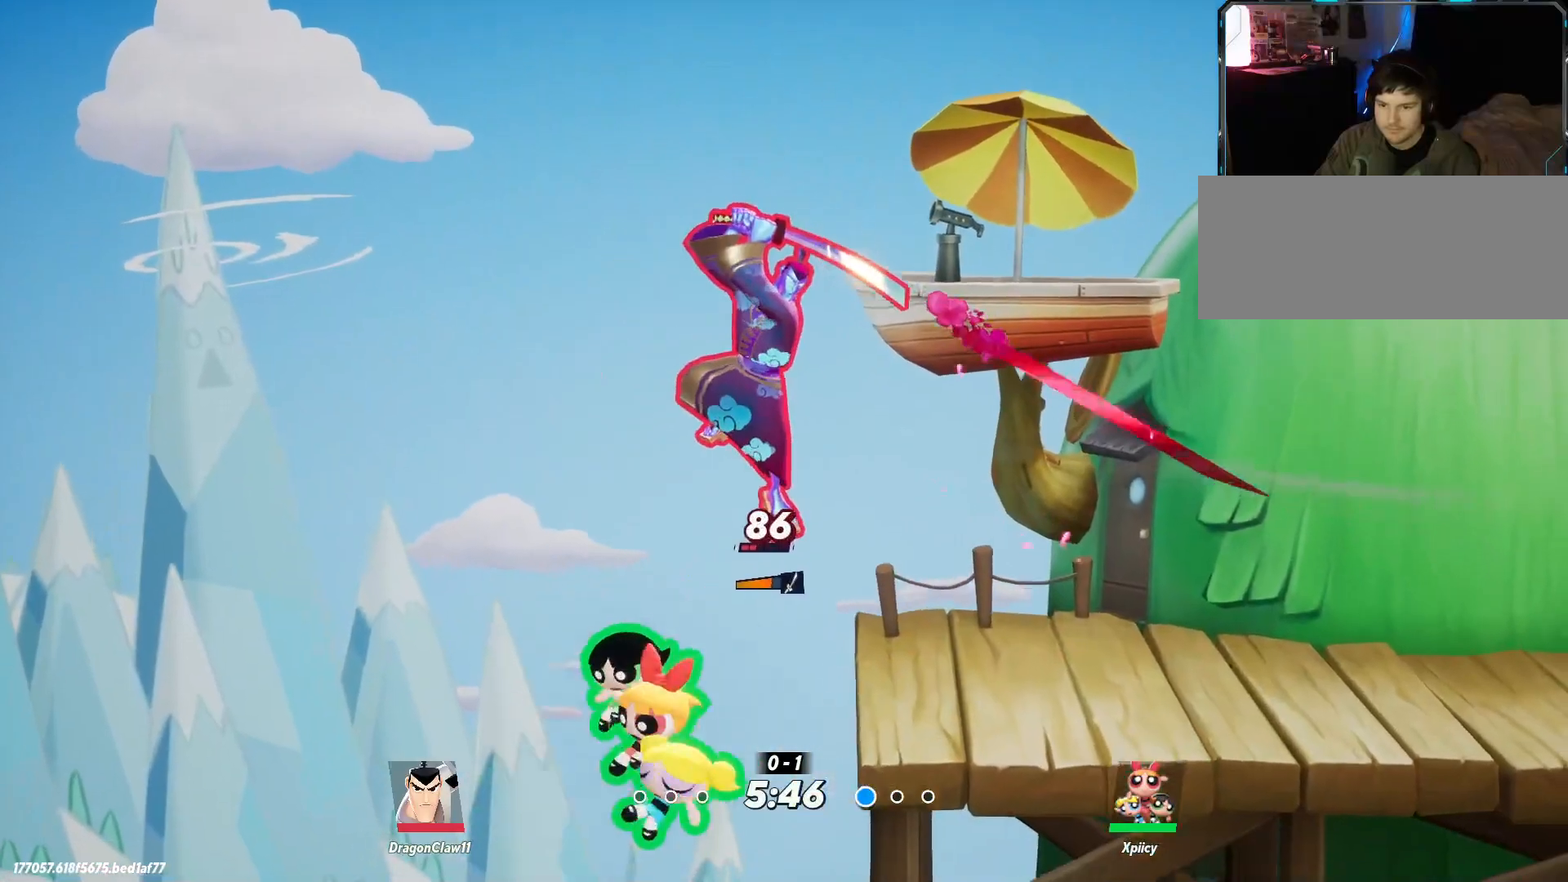
{"keys": ["d"], "events": []}